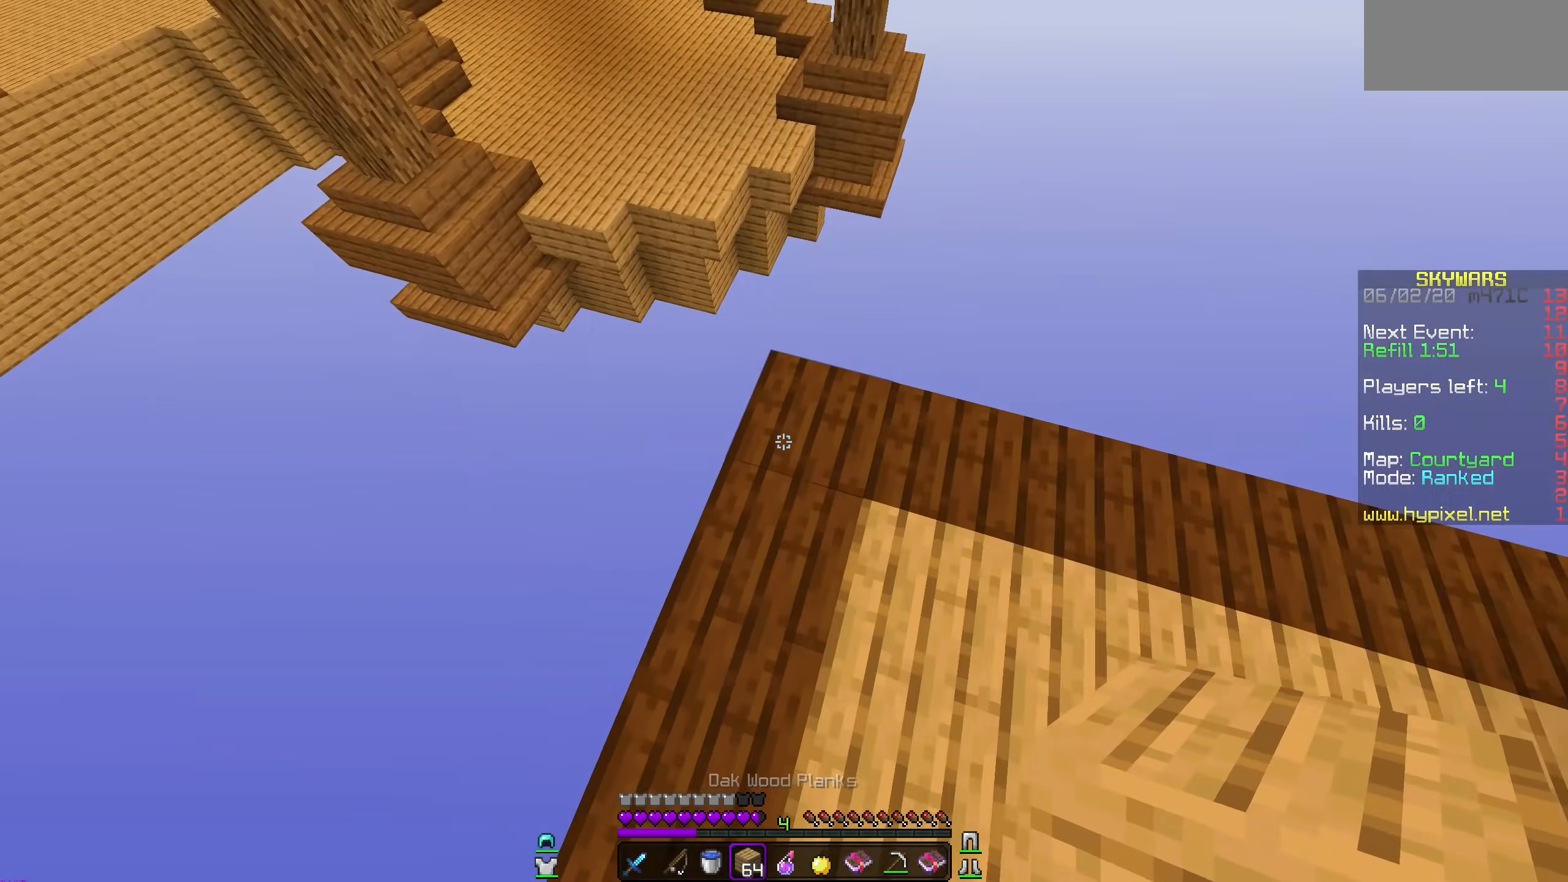
Gameplay with keyboard and mouse; each line is a JSON object with the keys and mouse buttons held at the frame after it. "events" lists presses ("down") and releases ("up") of "mouse_left" and "mouse_right" between this image and that frame as [ms after this image, input, new state], when the widget could be followed in between. "mouse_left", "mouse_right" = the "left", "right" buttons of the "mouse" list. No other keys are recorded. Fast repeated clicks can show as one long hold. Mouse movement is not recorded.
{"keys": [], "mouse": [], "events": [[50, "mouse_right", "down"], [167, "mouse_right", "up"]]}
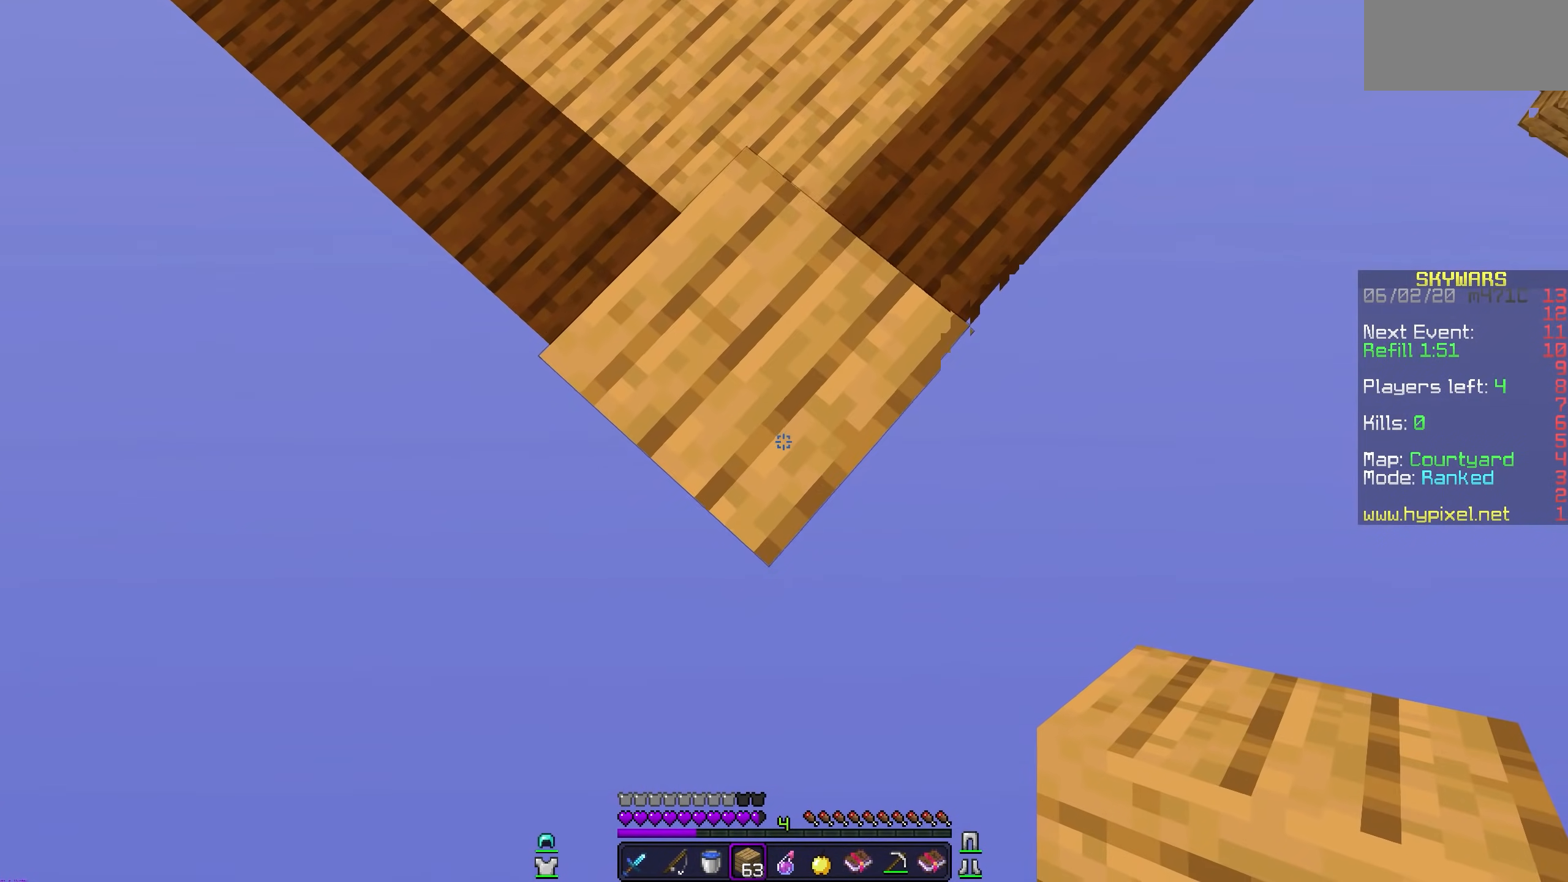
{"keys": [], "mouse": ["right"], "events": [[367, "mouse_right", "down"]]}
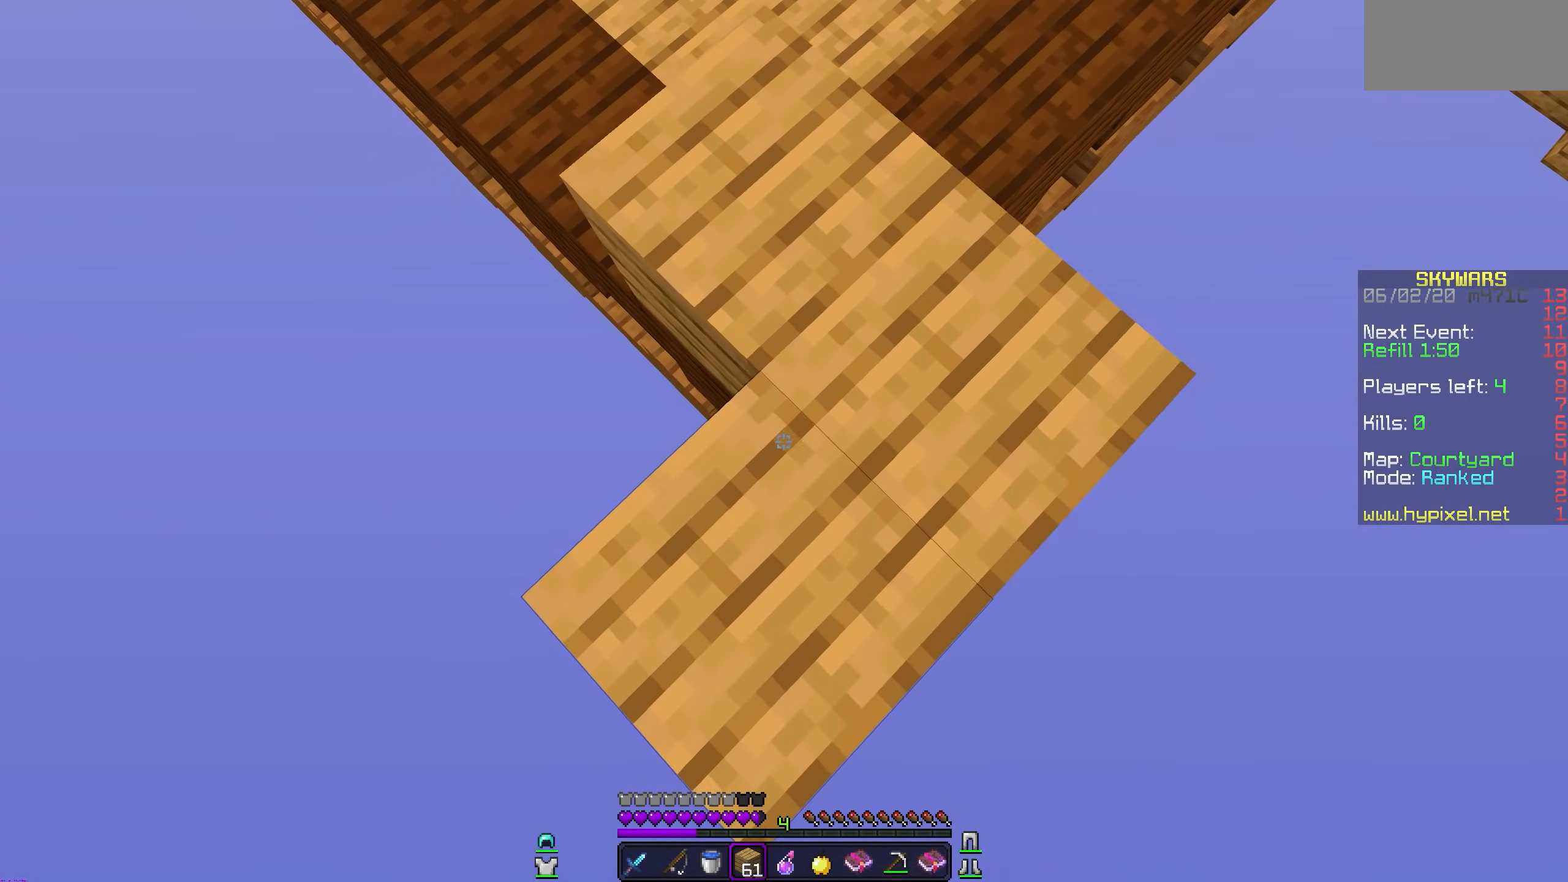
{"keys": [], "mouse": [], "events": [[183, "mouse_right", "up"], [417, "mouse_right", "down"], [483, "mouse_right", "up"]]}
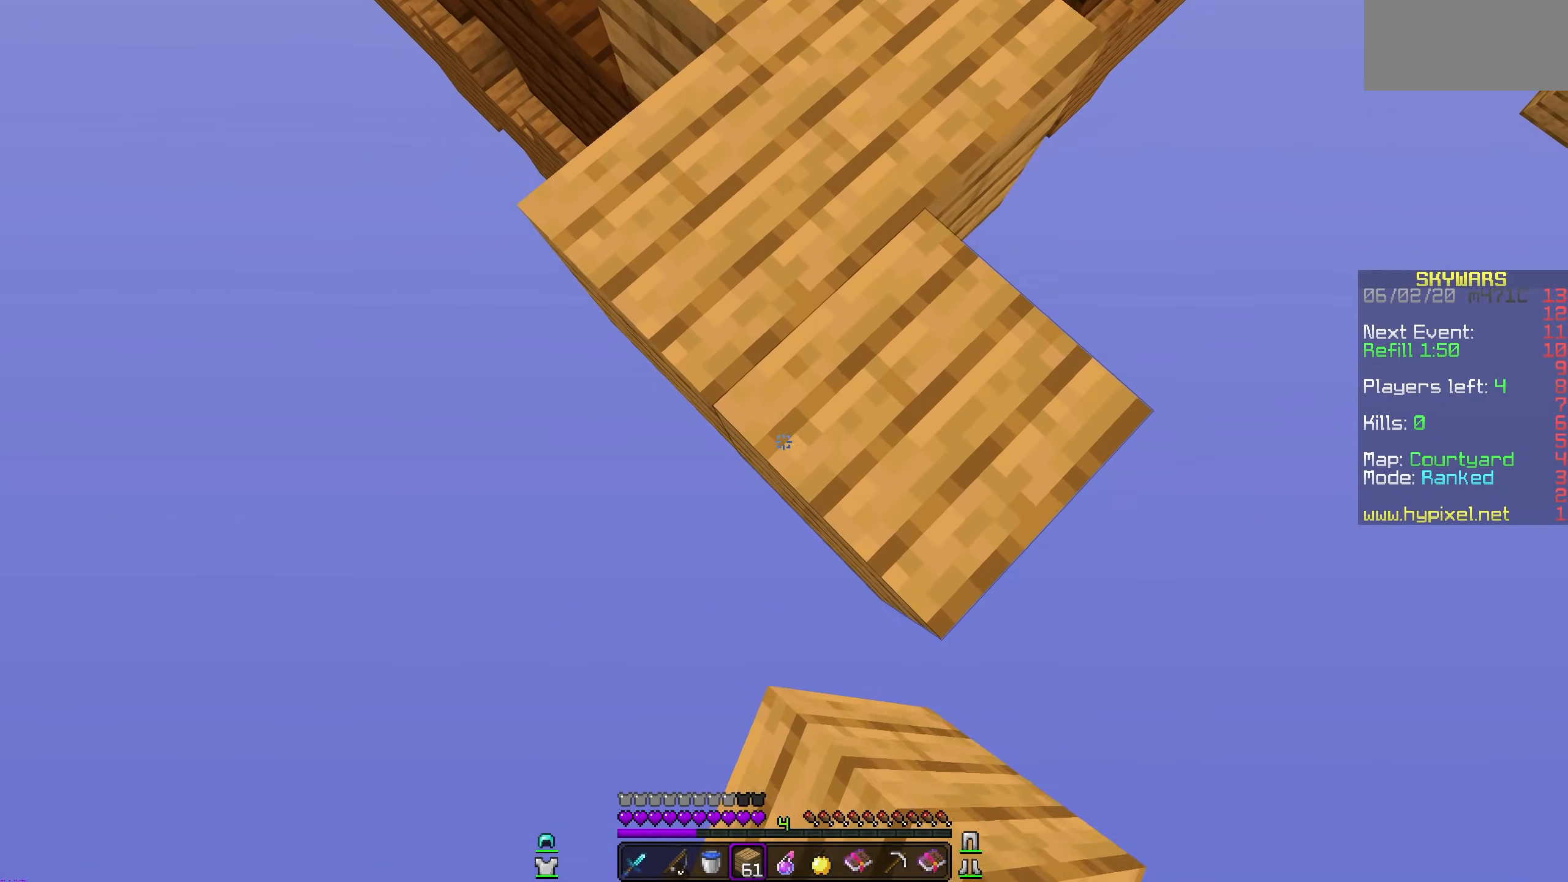
{"keys": [], "mouse": [], "events": [[17, "mouse_right", "down"], [217, "mouse_right", "up"]]}
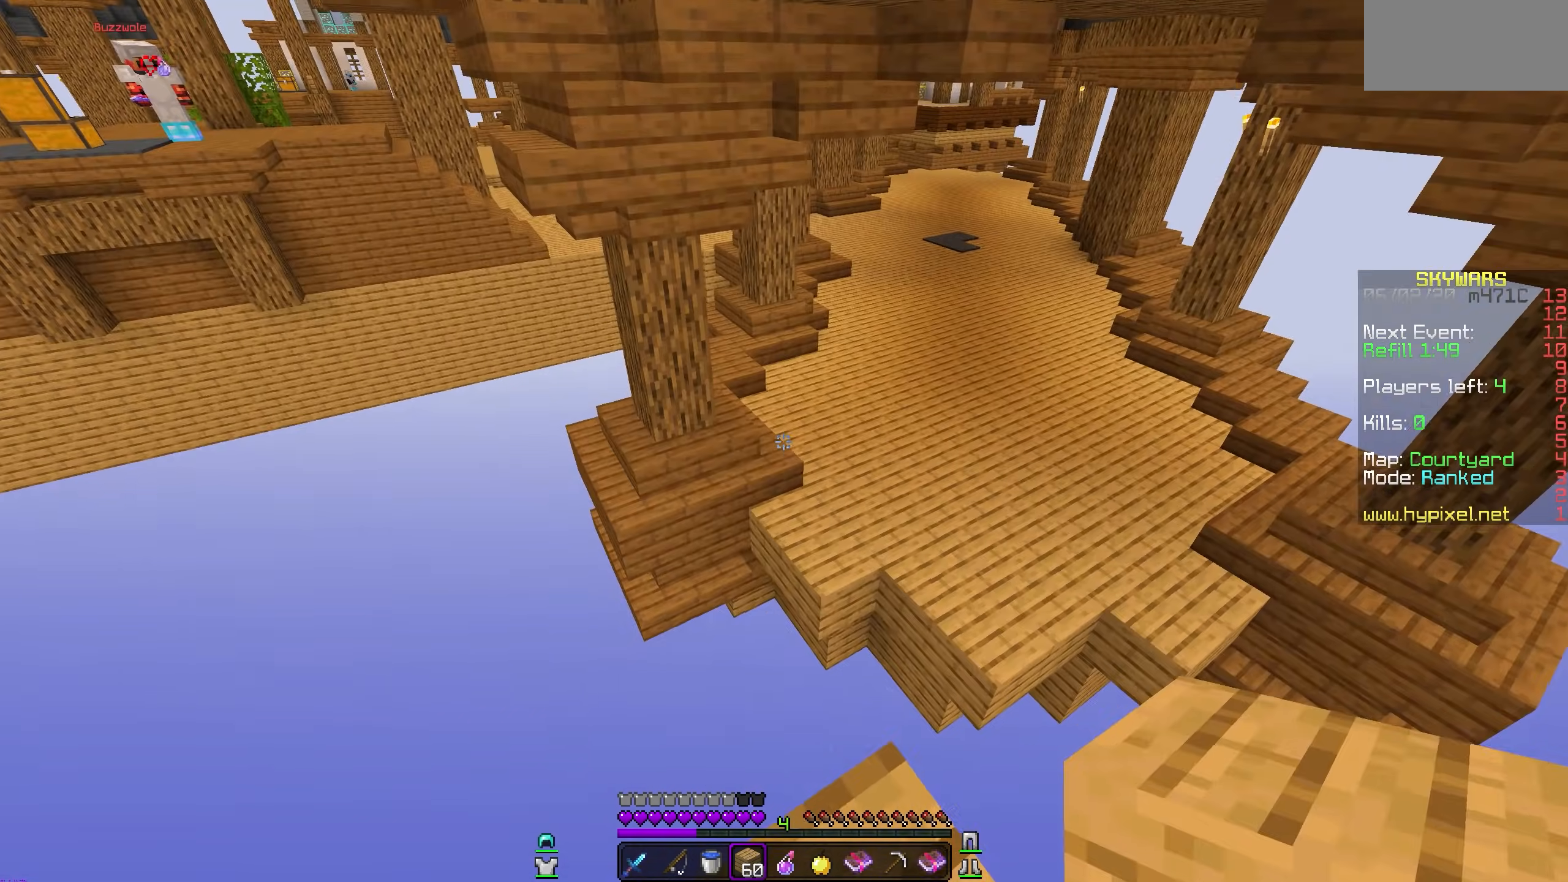
{"keys": [], "mouse": [], "events": []}
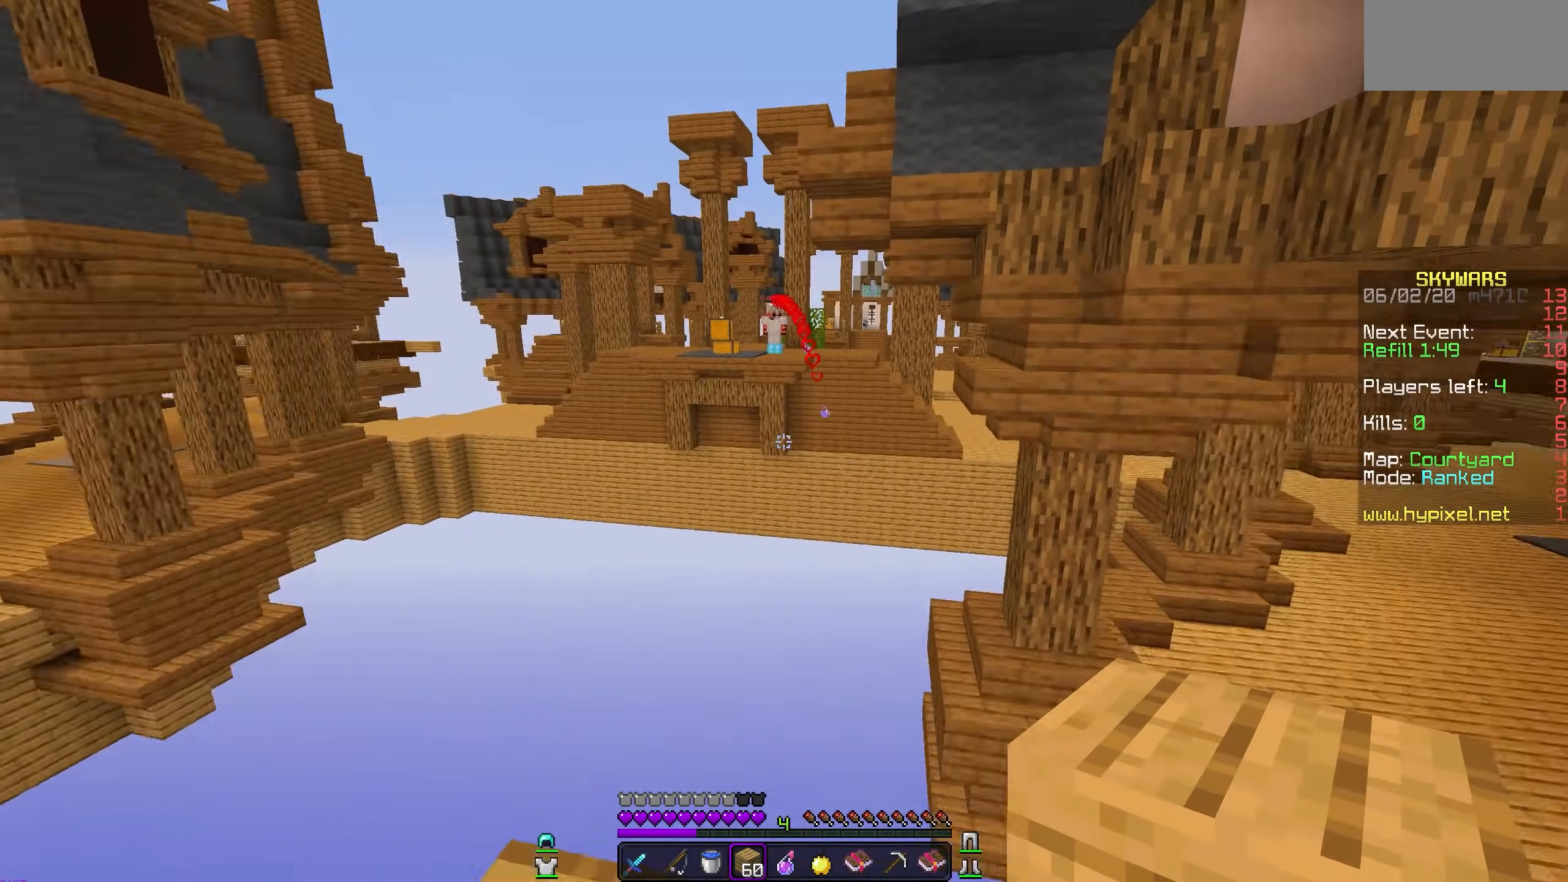
{"keys": [], "mouse": ["left"], "events": [[300, "mouse_left", "down"]]}
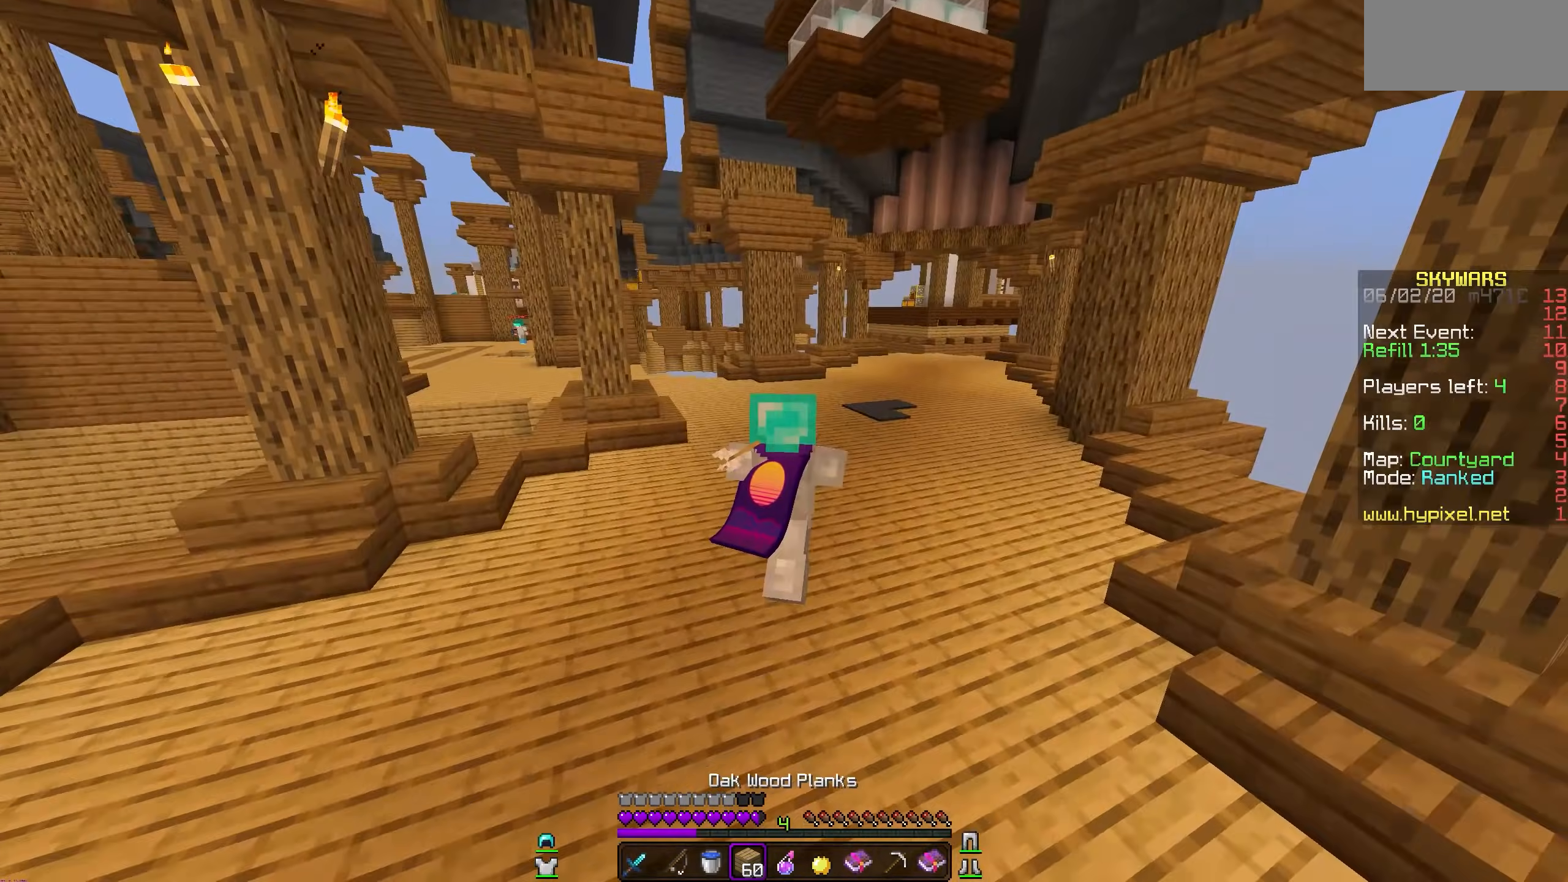
{"keys": [], "mouse": [], "events": [[167, "mouse_left", "up"]]}
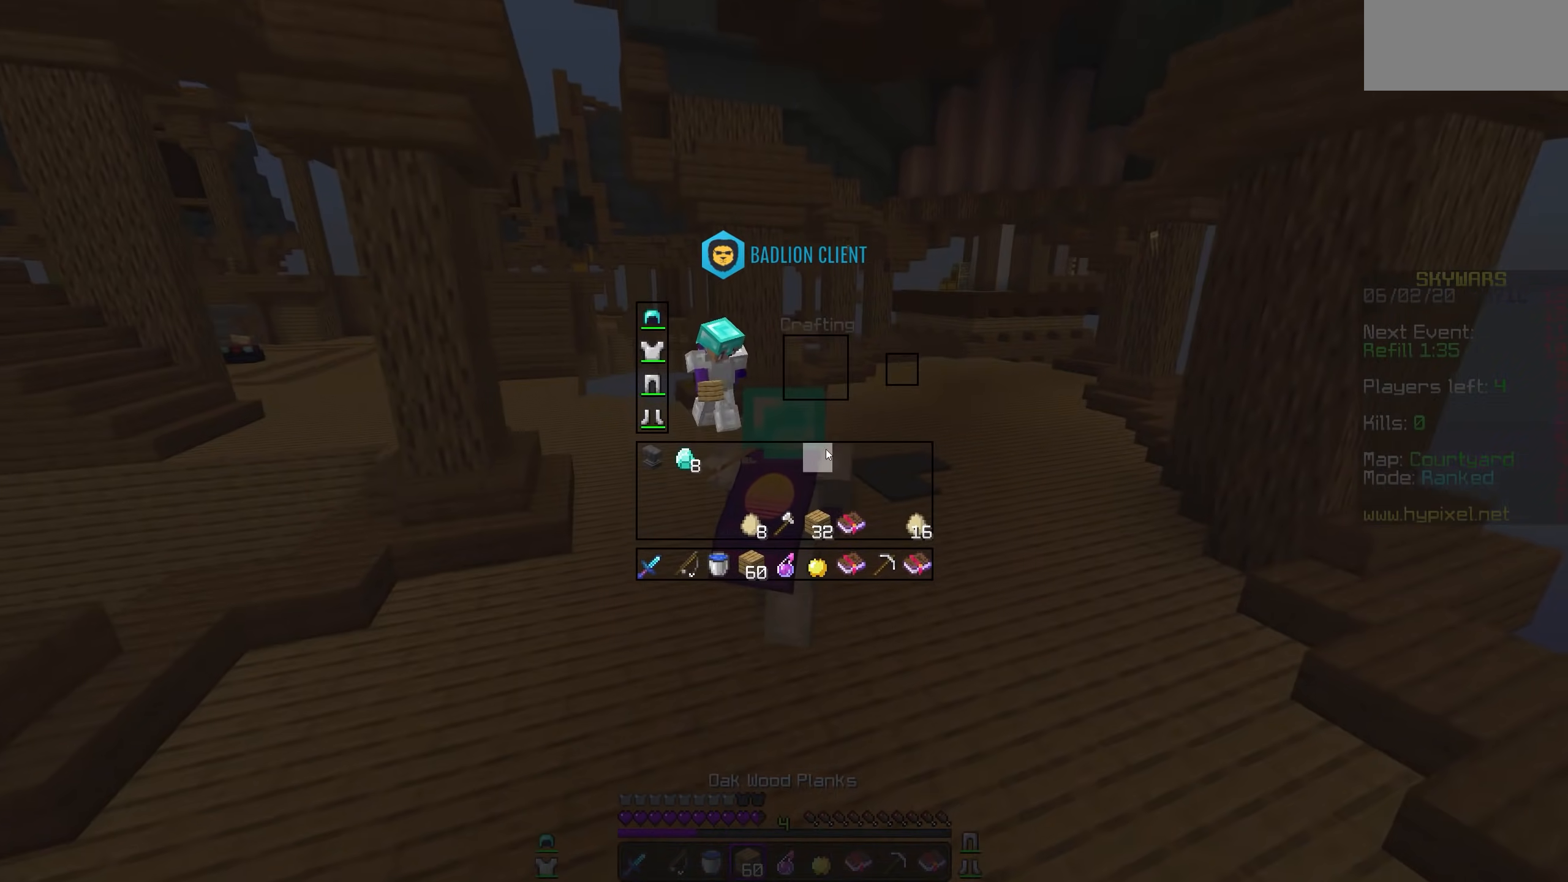
{"keys": [], "mouse": [], "events": []}
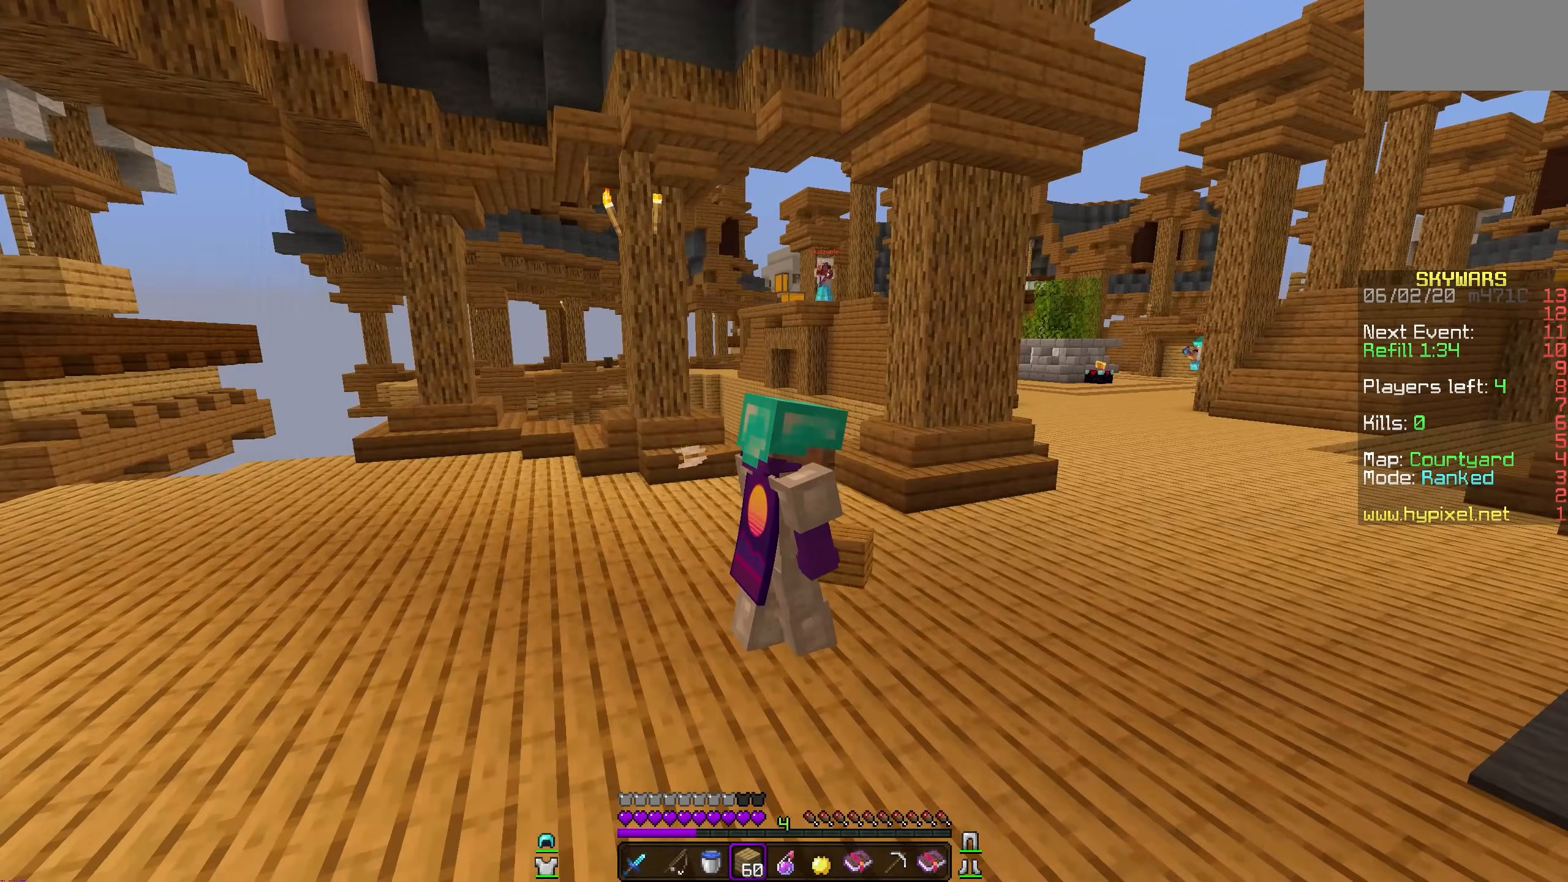
{"keys": [], "mouse": [], "events": []}
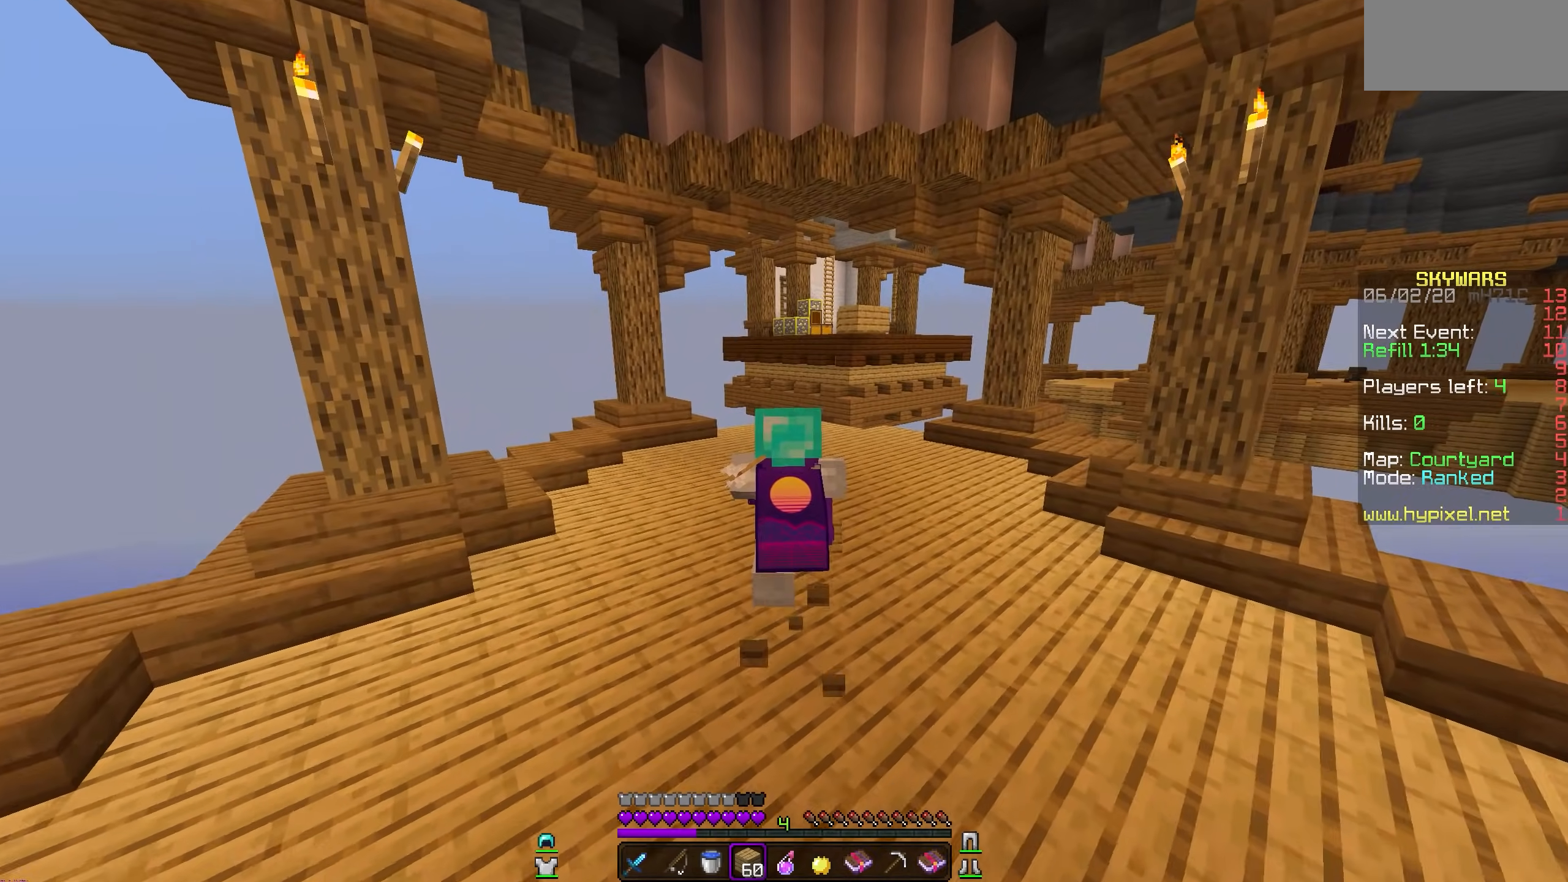
{"keys": [], "mouse": [], "events": []}
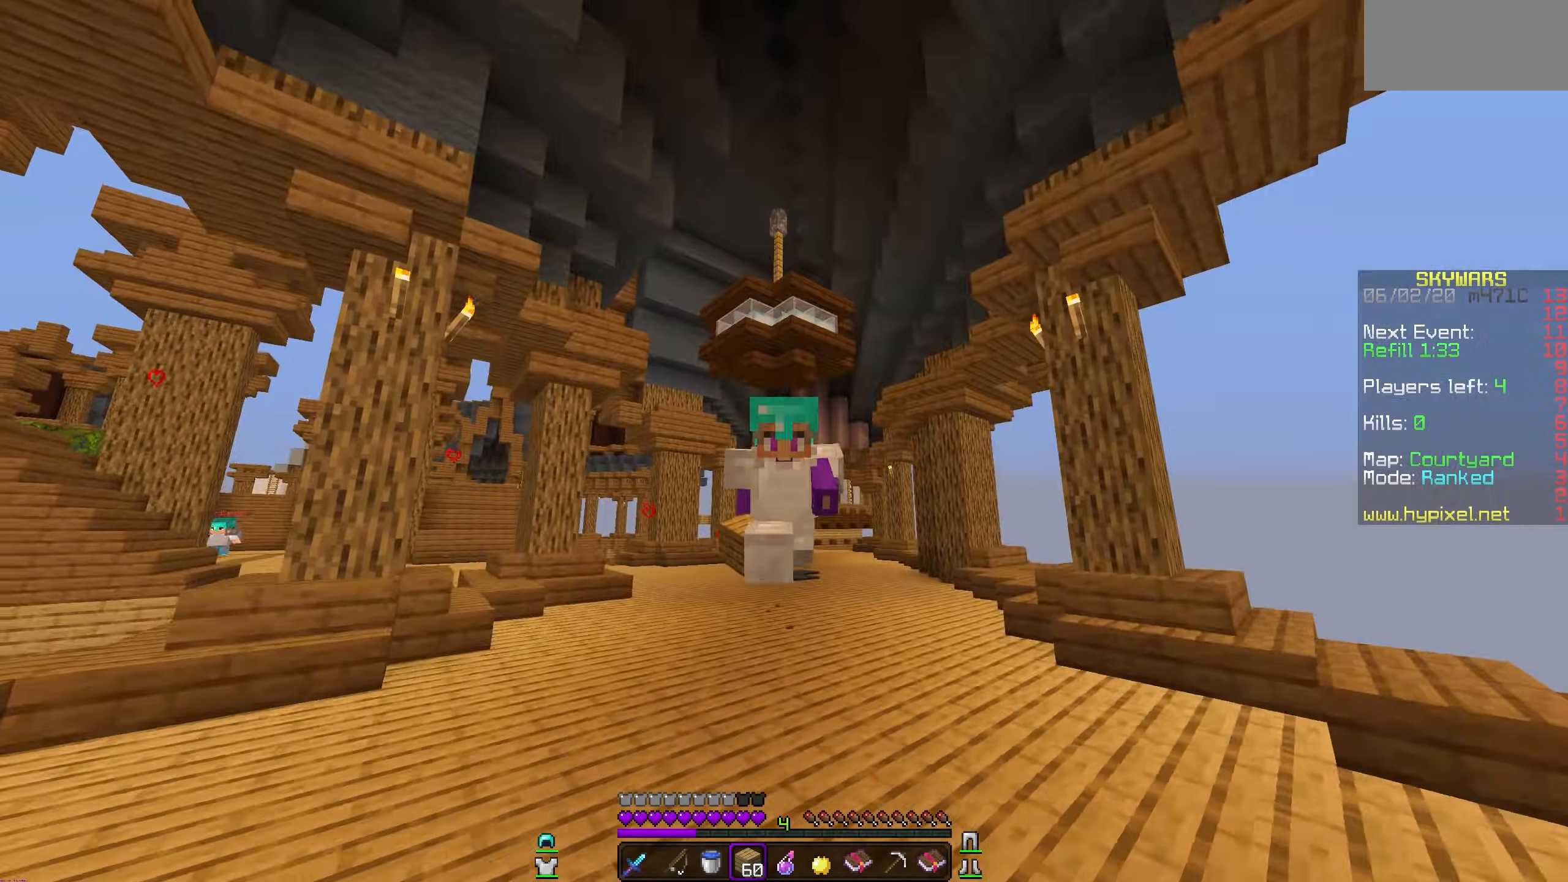
{"keys": [], "mouse": [], "events": []}
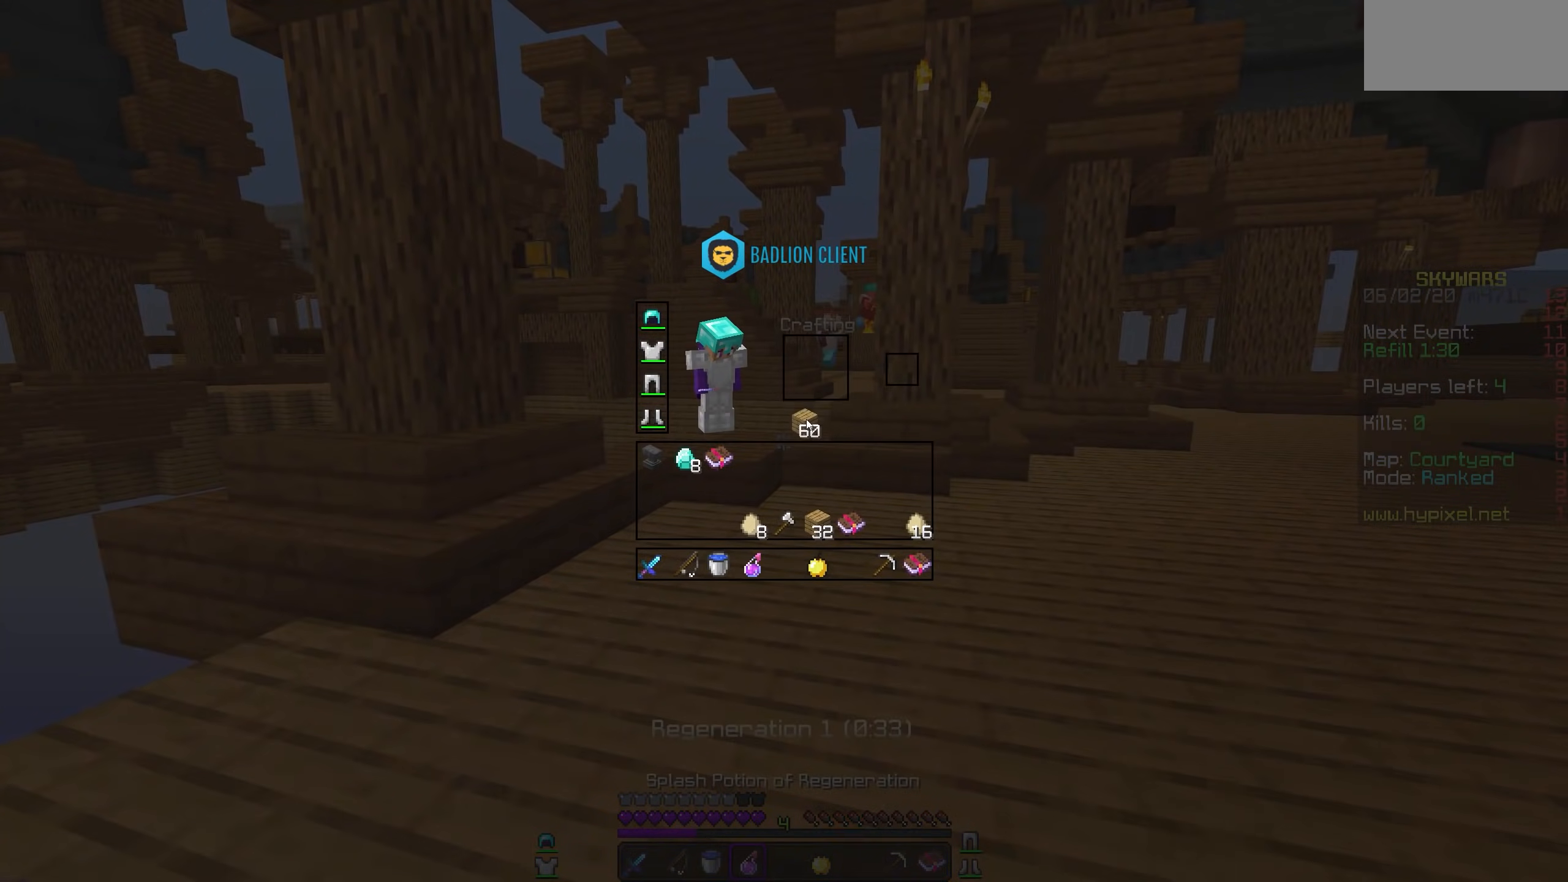
{"keys": [], "mouse": [], "events": []}
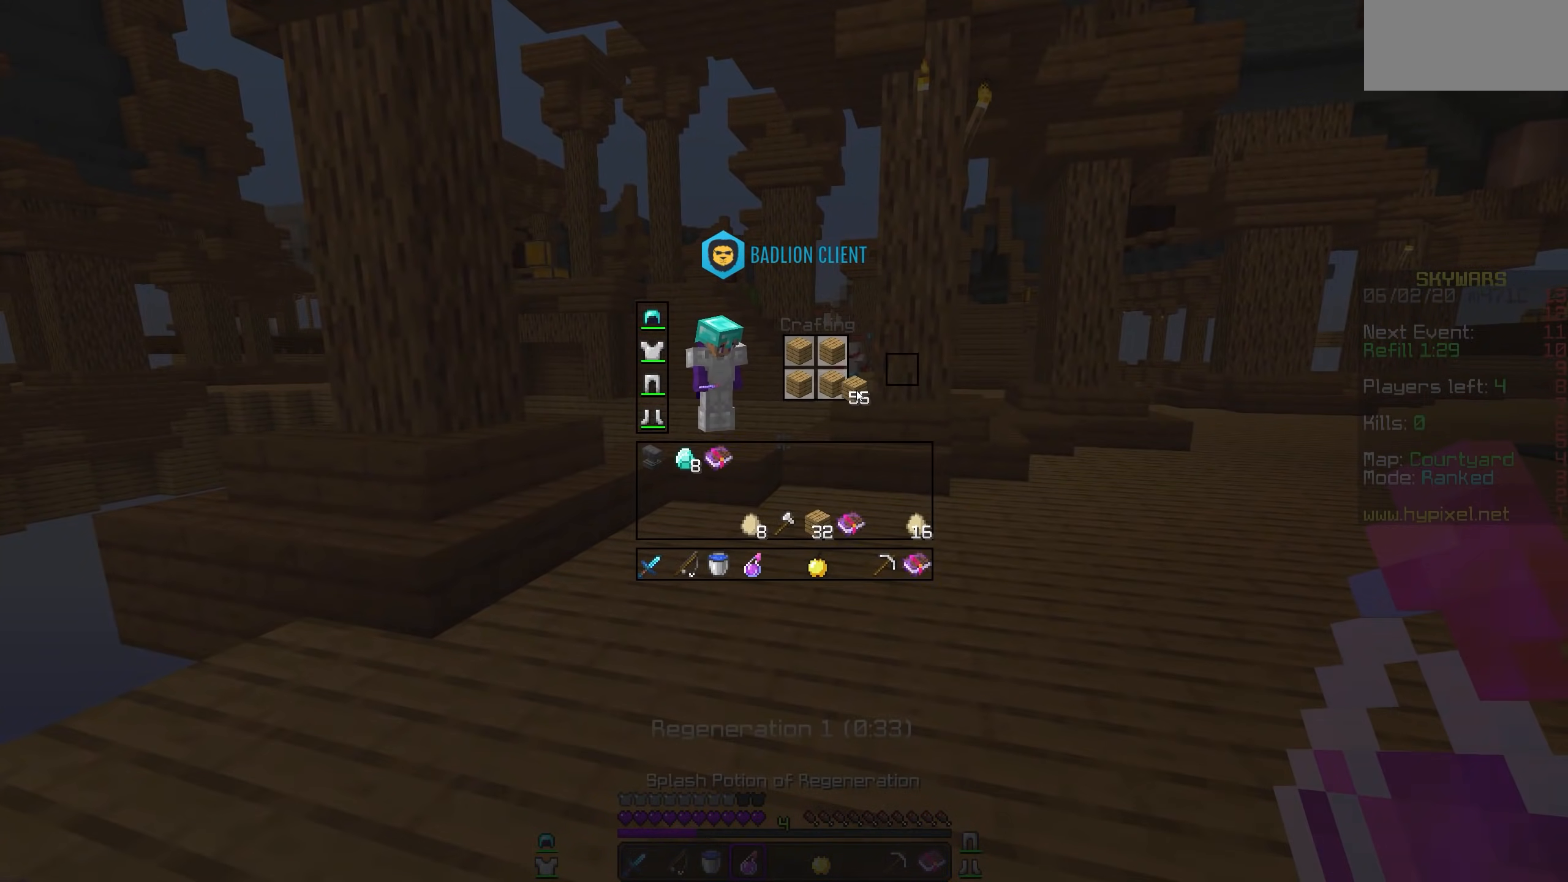
{"keys": [], "mouse": [], "events": []}
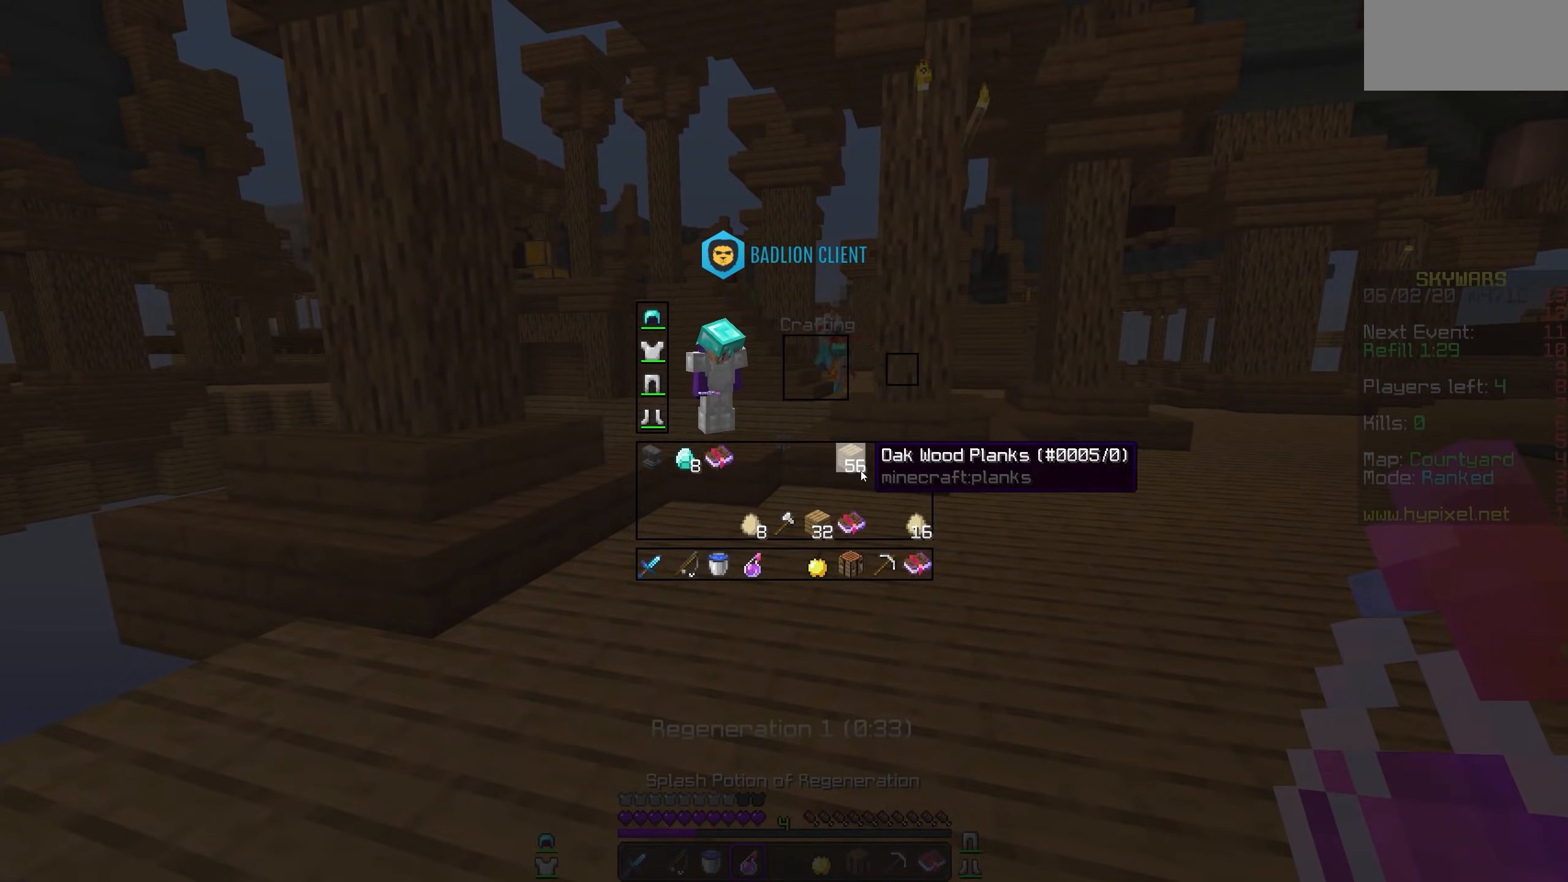
{"keys": [], "mouse": [], "events": []}
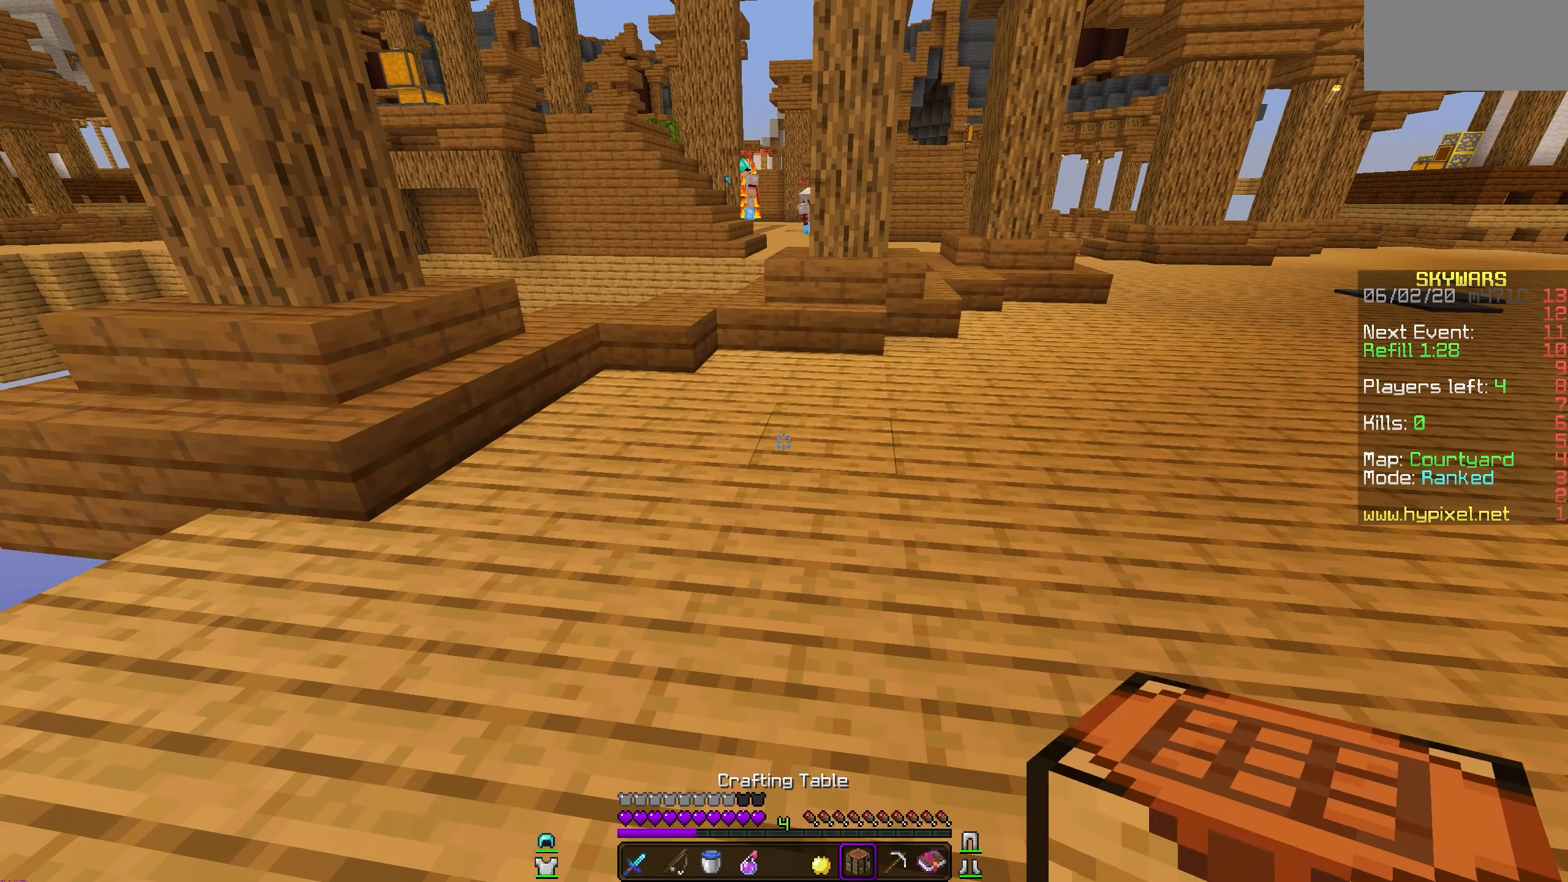
{"keys": [], "mouse": [], "events": [[33, "mouse_right", "down"], [233, "mouse_right", "up"]]}
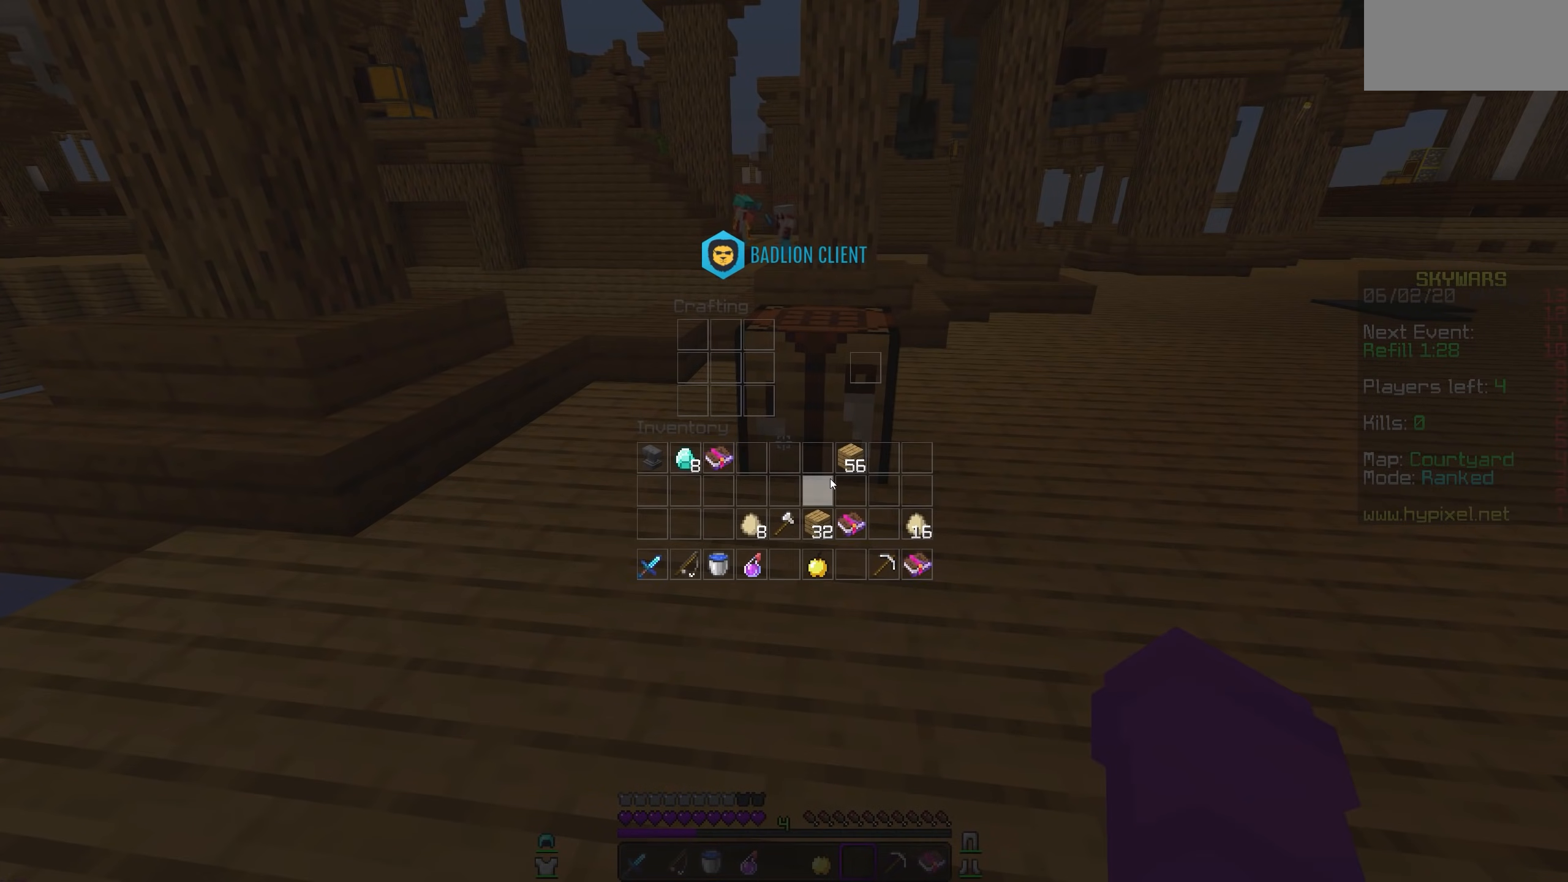
{"keys": [], "mouse": [], "events": []}
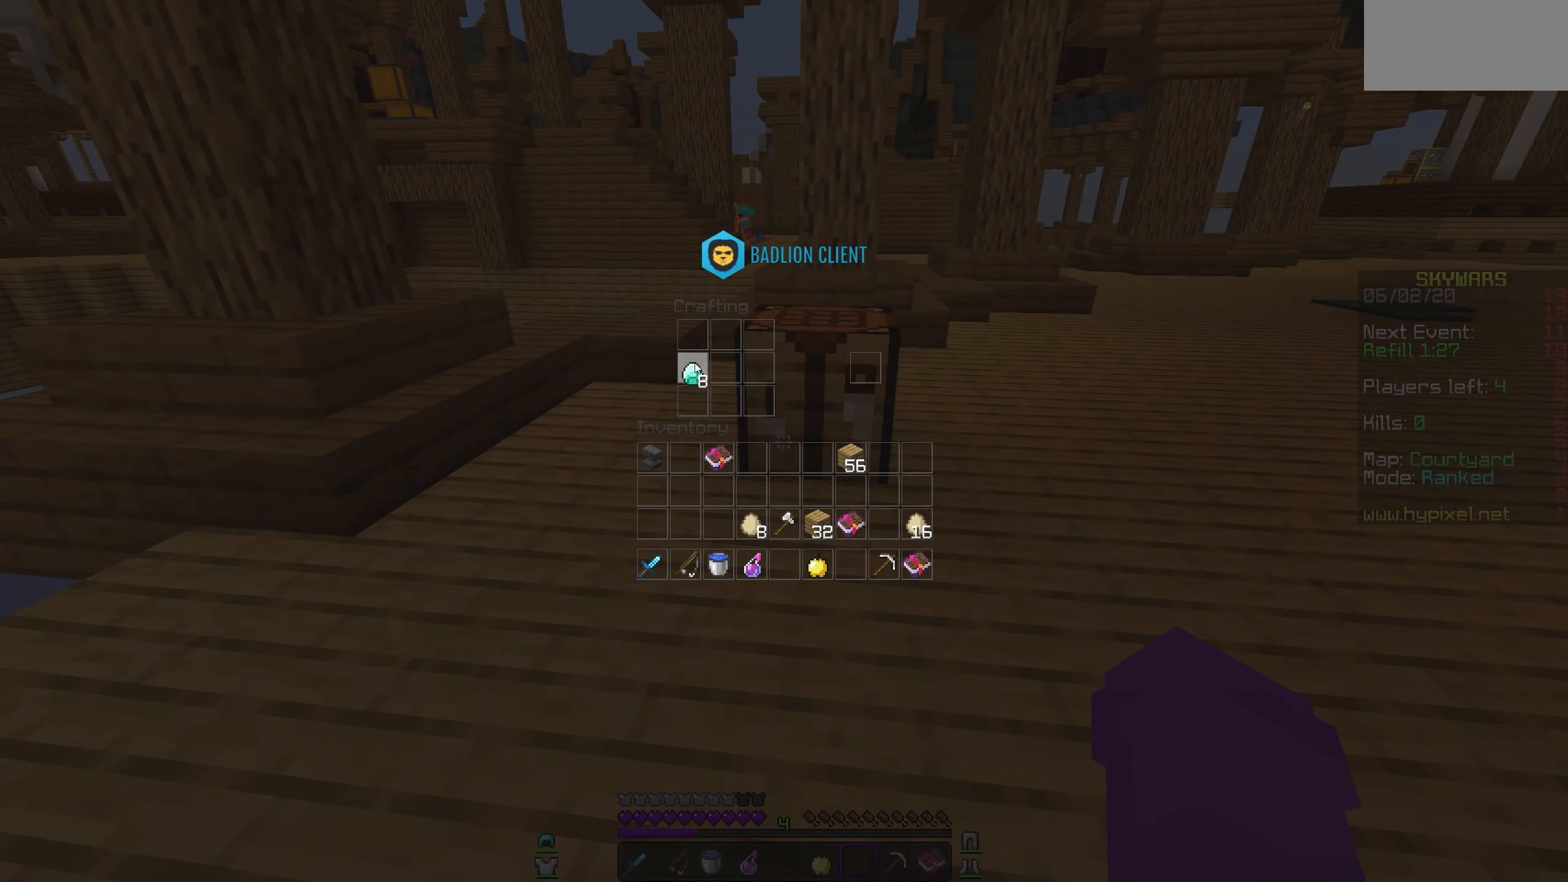
{"keys": [], "mouse": [], "events": []}
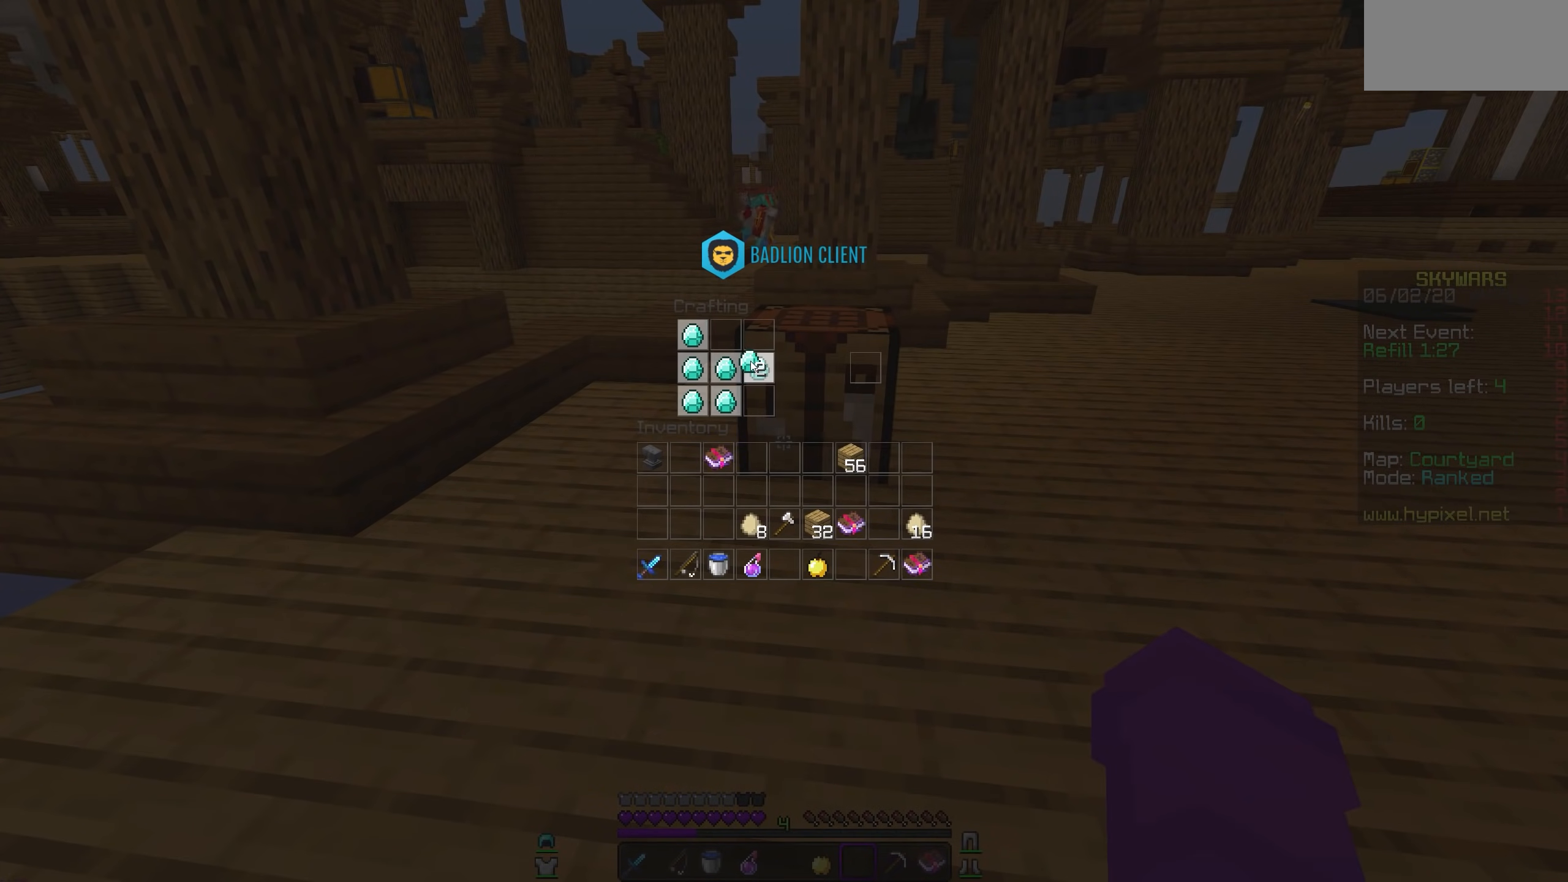
{"keys": [], "mouse": [], "events": []}
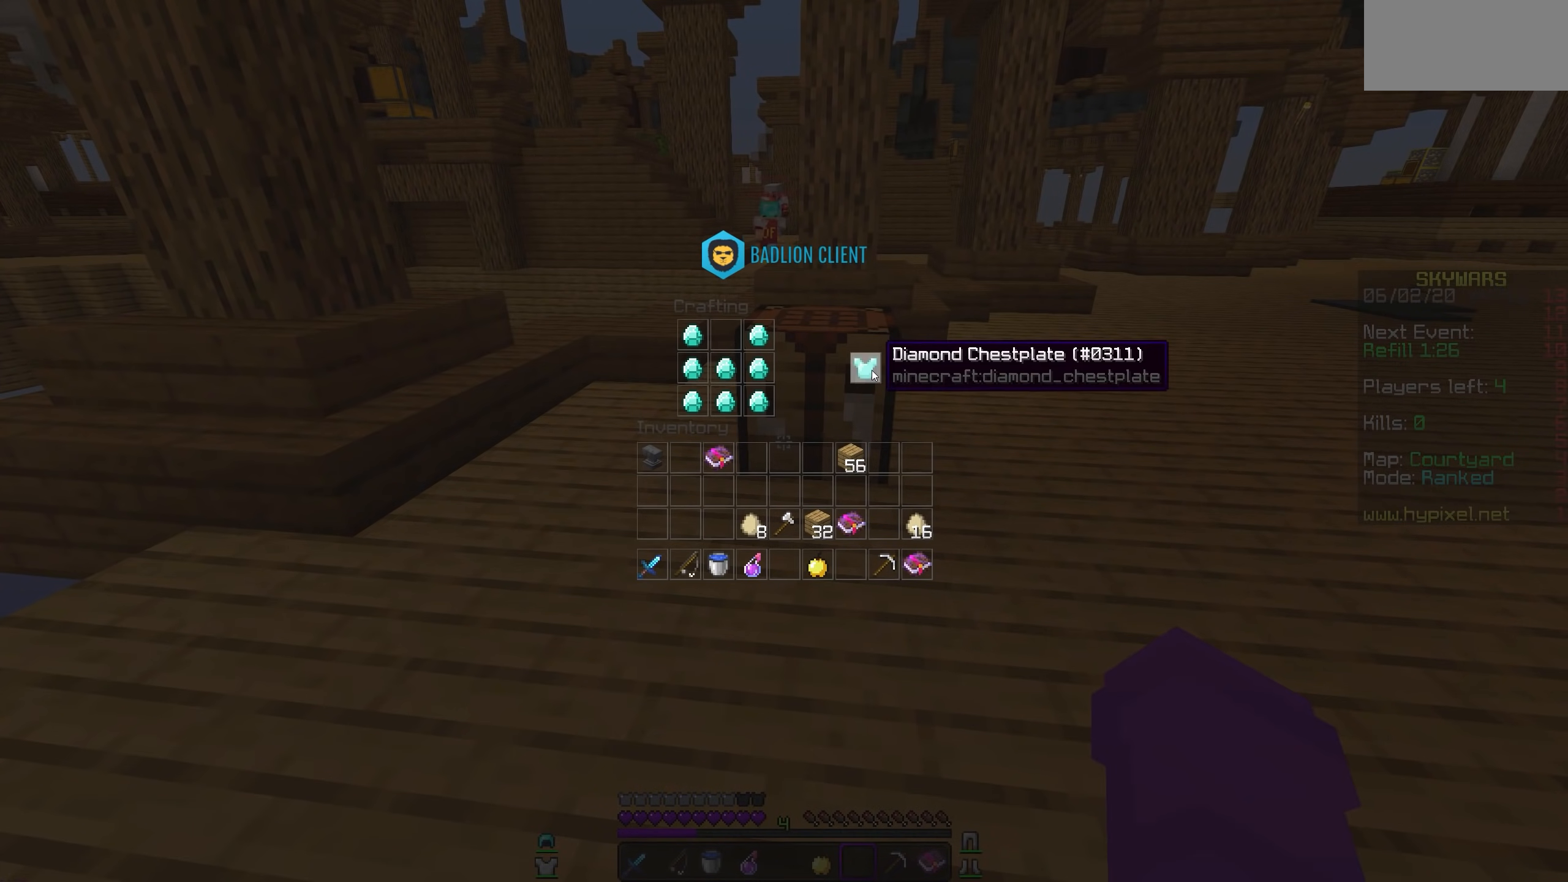
{"keys": [], "mouse": [], "events": []}
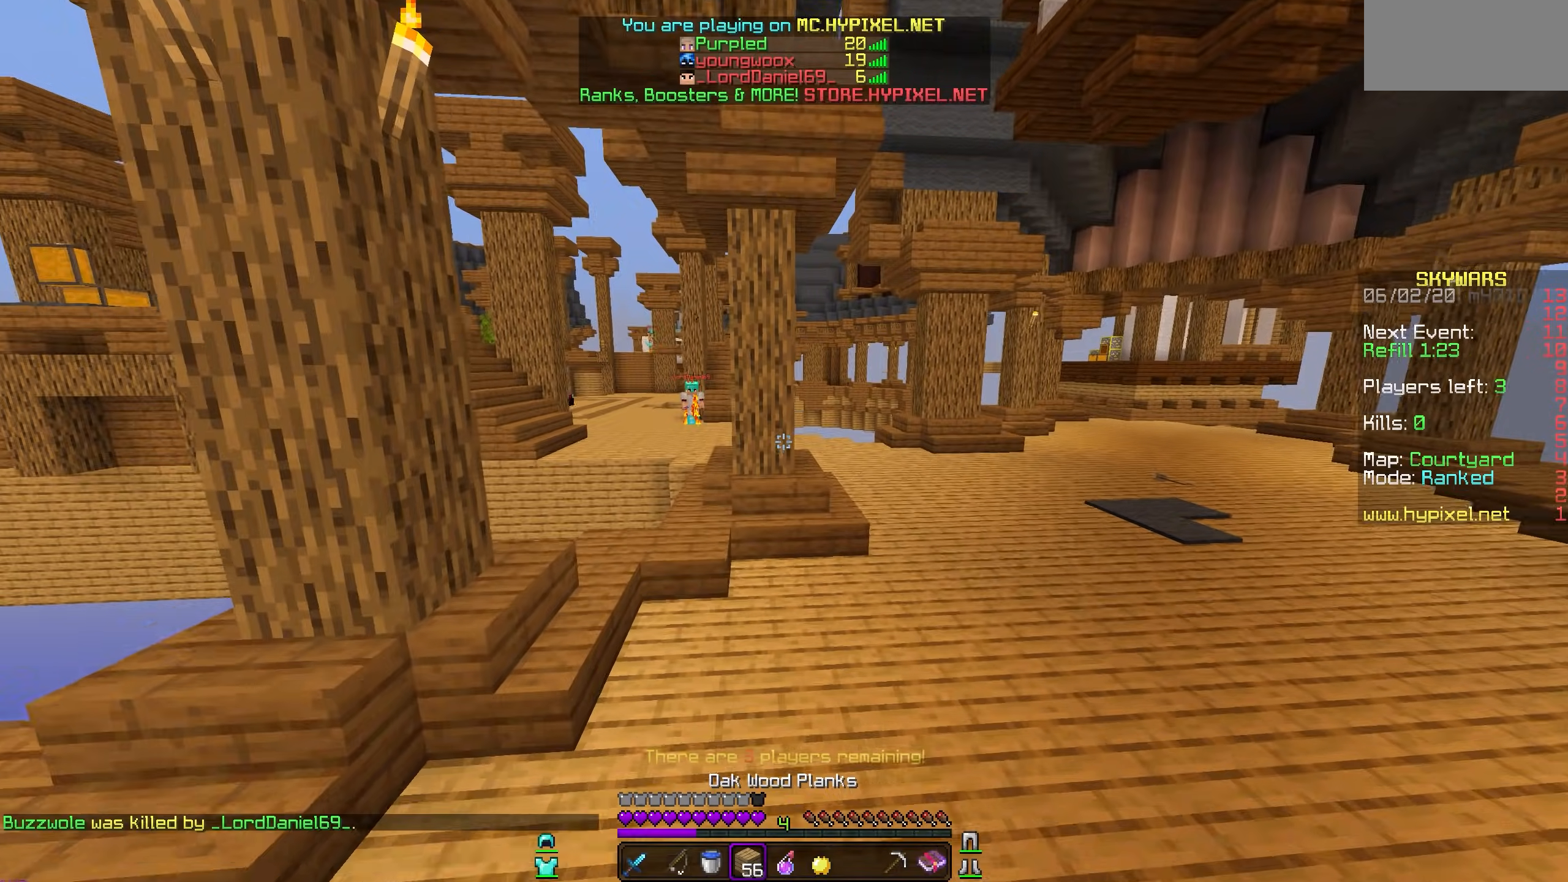
{"keys": [], "mouse": [], "events": []}
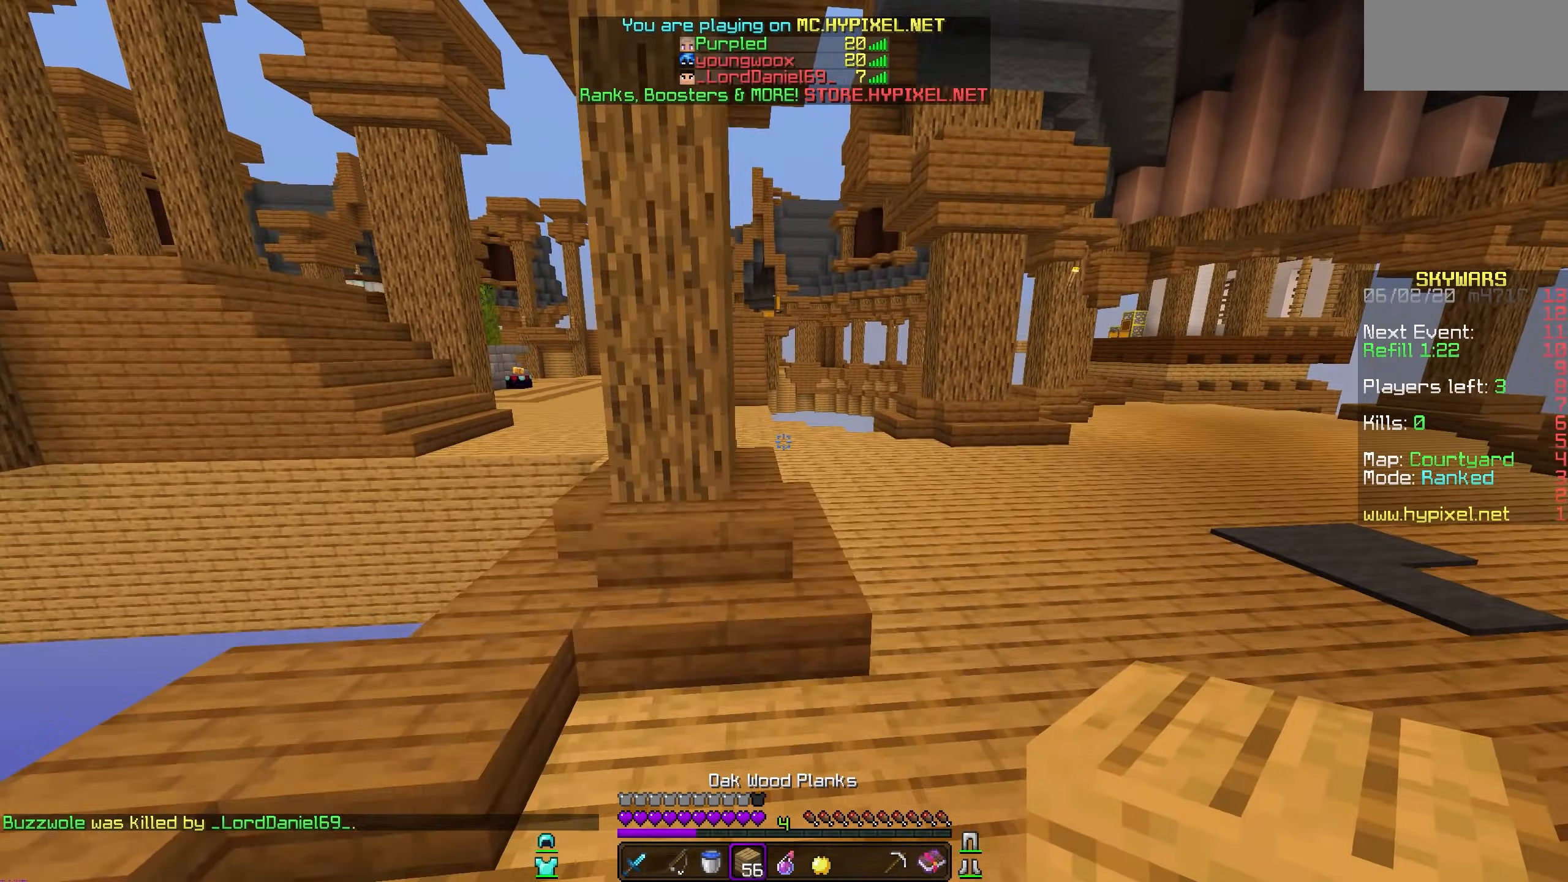
{"keys": [], "mouse": [], "events": []}
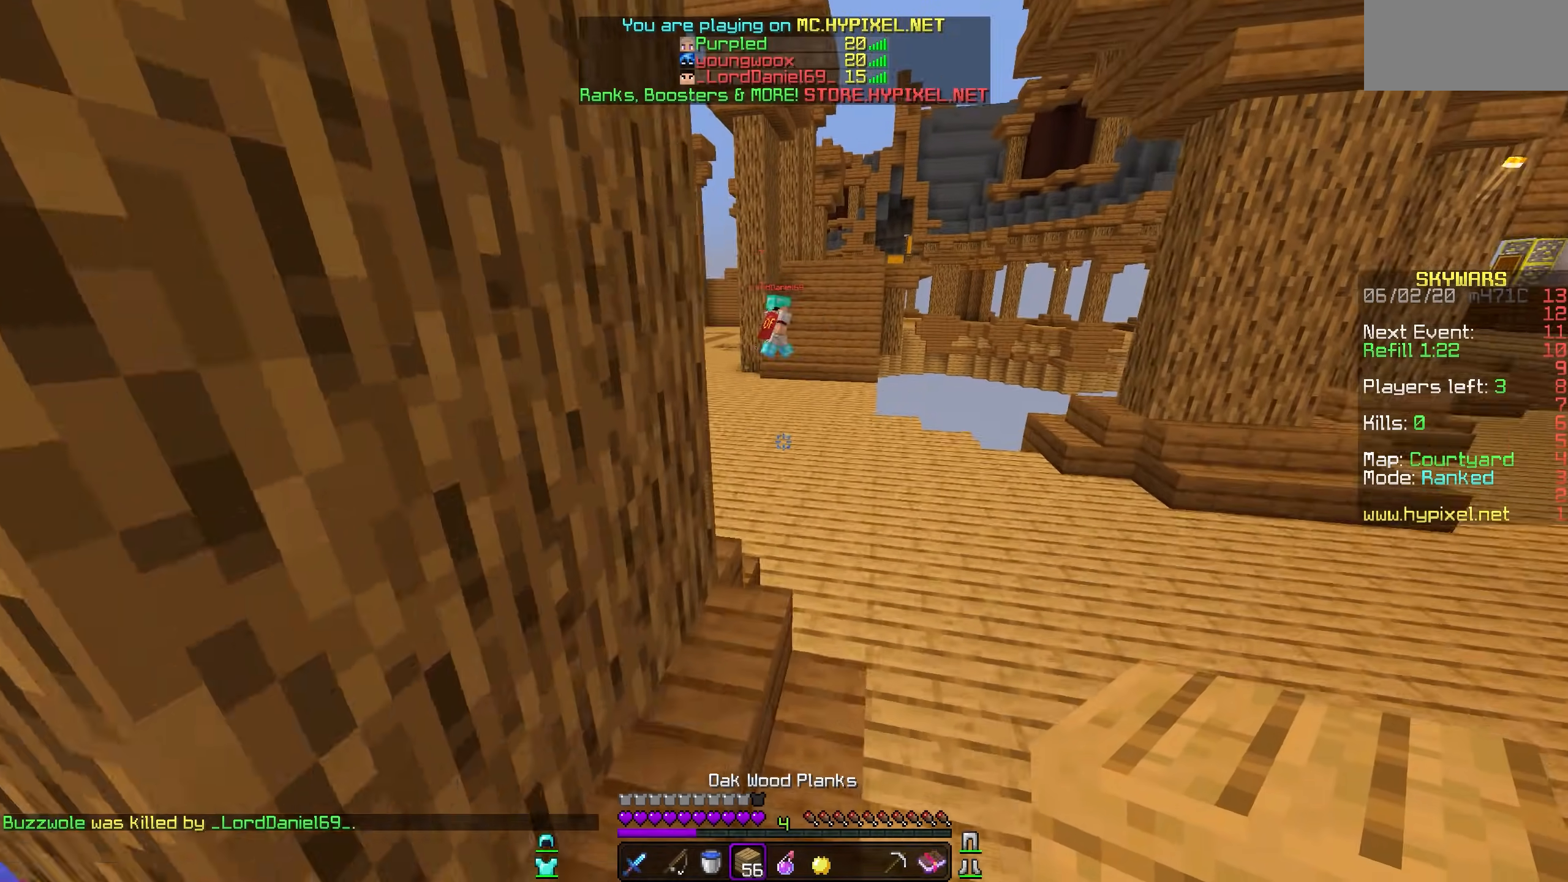
{"keys": [], "mouse": ["left"], "events": [[183, "mouse_left", "down"]]}
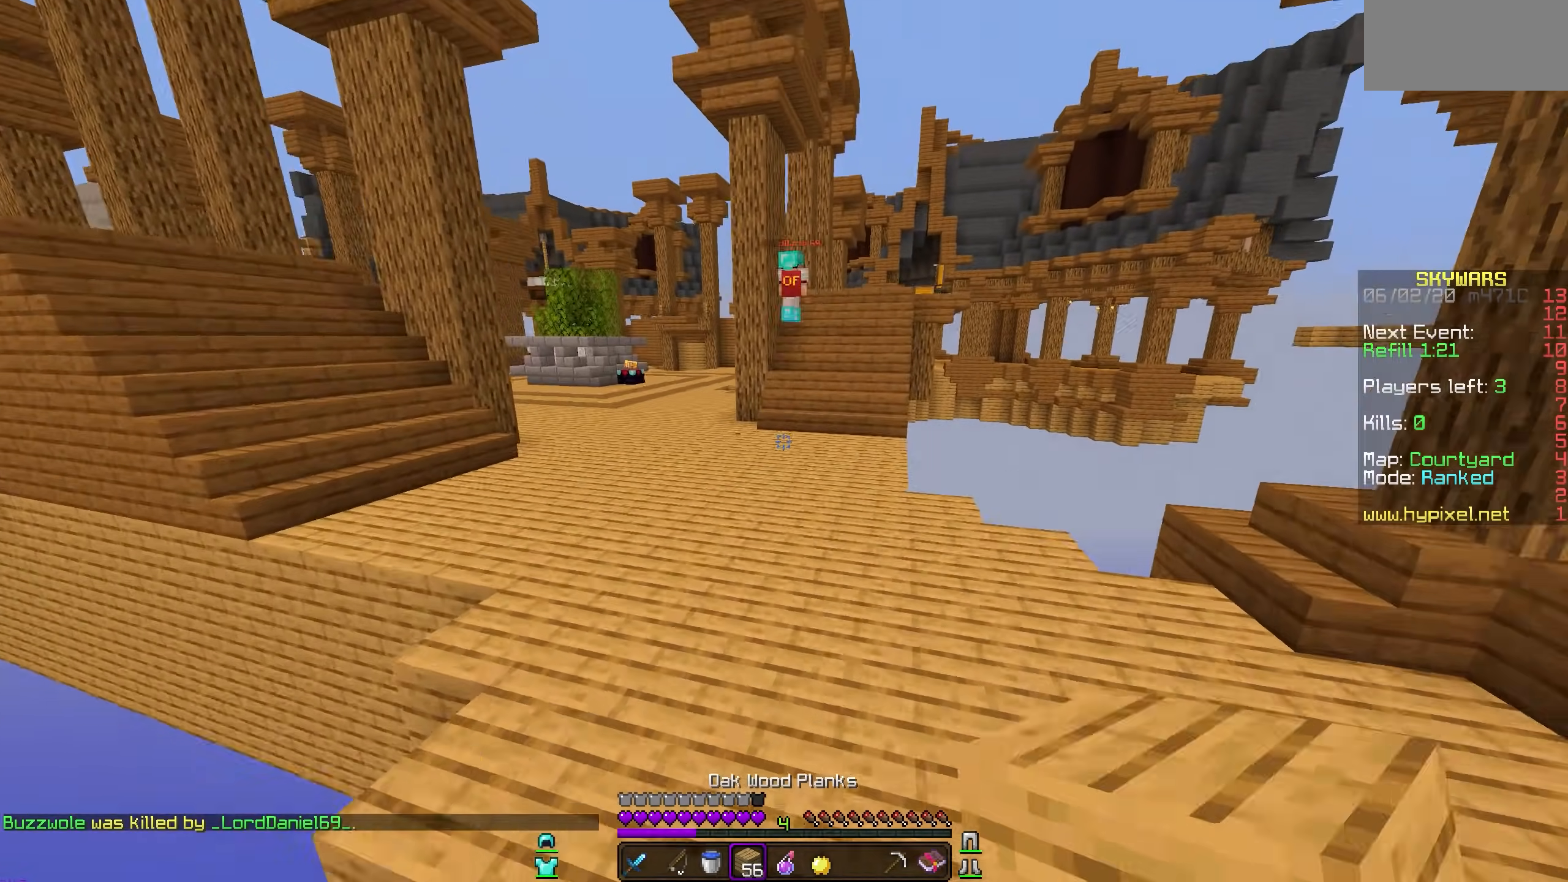
{"keys": [], "mouse": [], "events": [[50, "mouse_left", "up"]]}
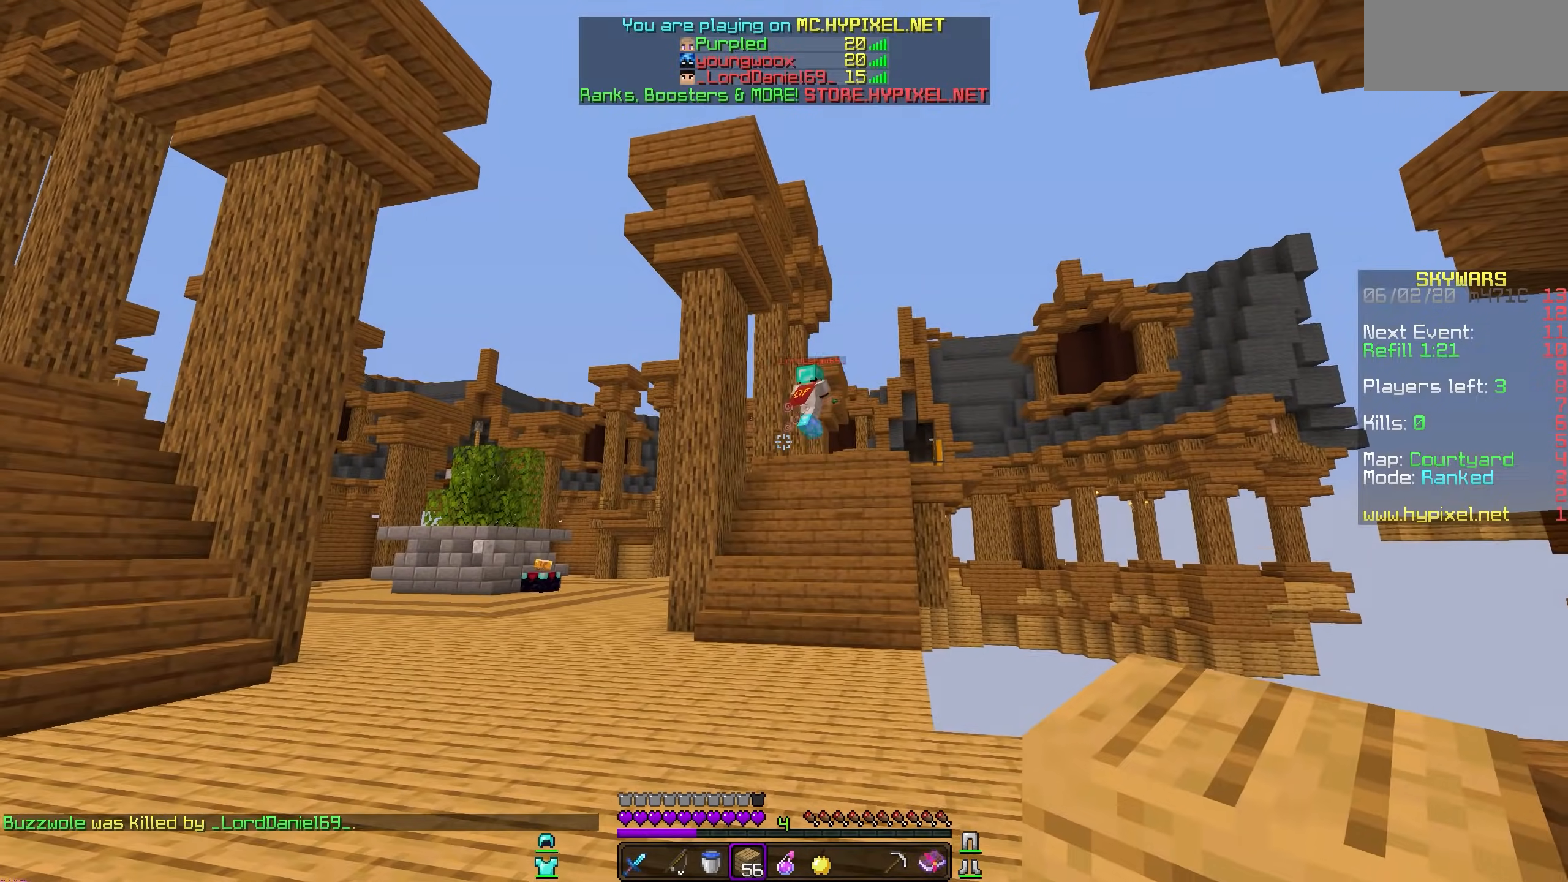
{"keys": [], "mouse": [], "events": []}
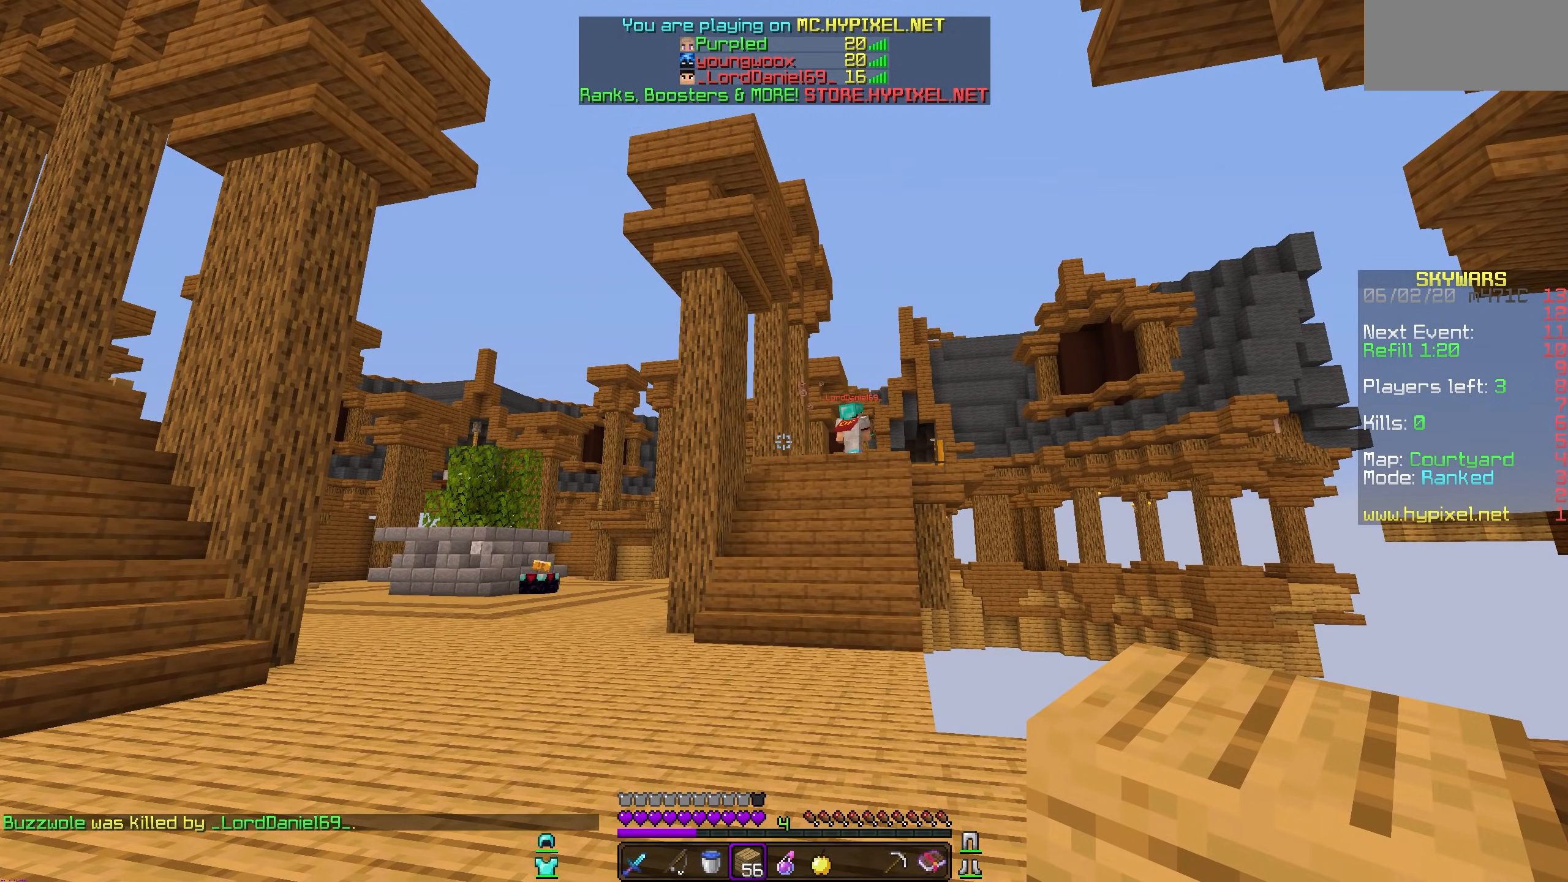
{"keys": [], "mouse": [], "events": []}
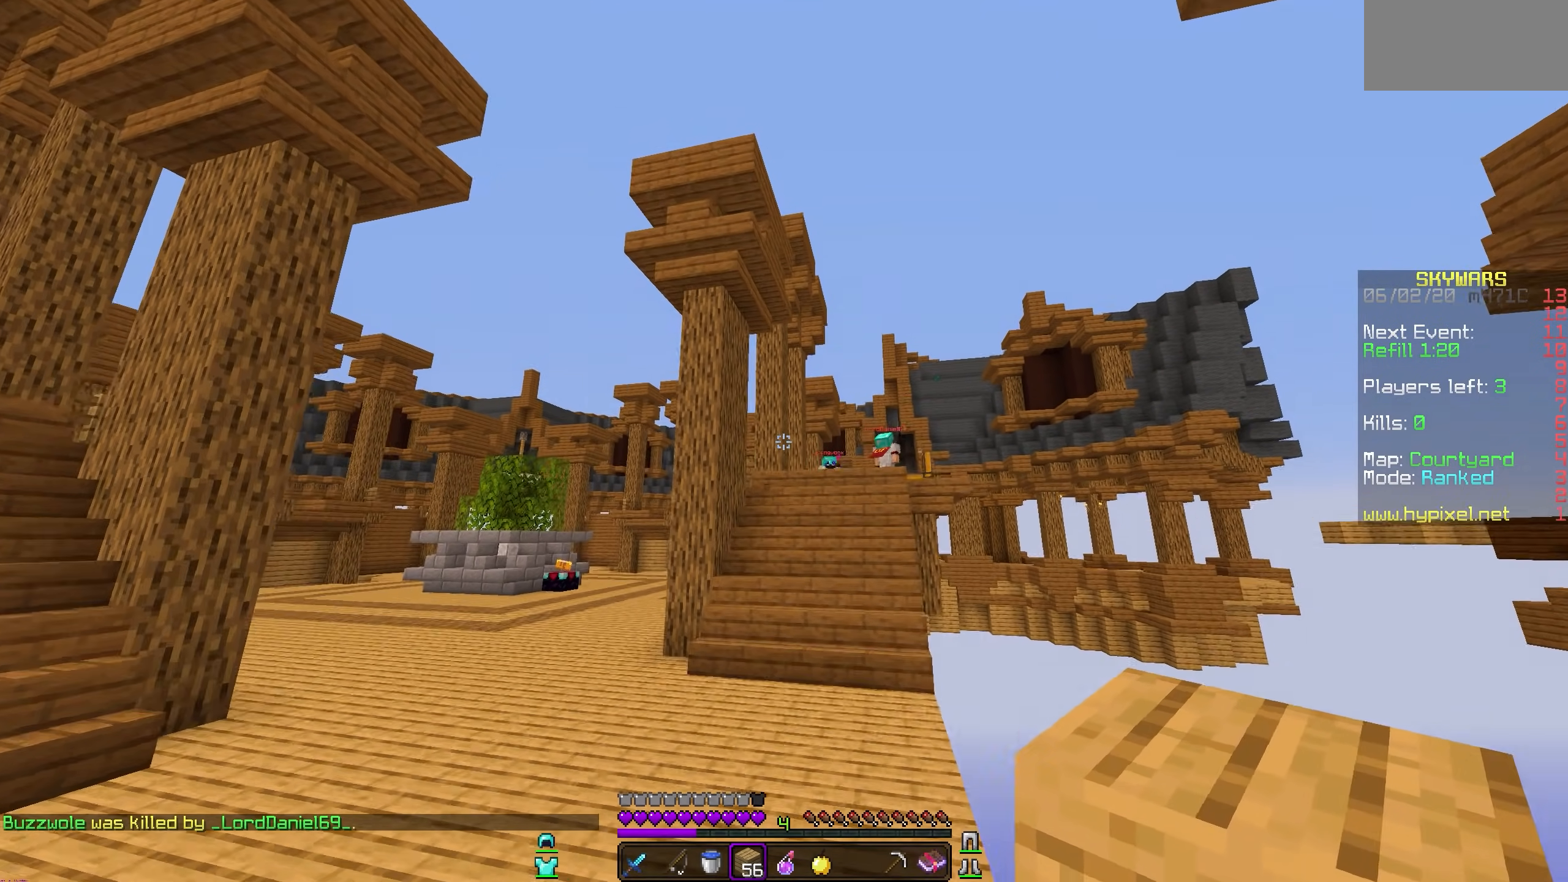
{"keys": [], "mouse": [], "events": []}
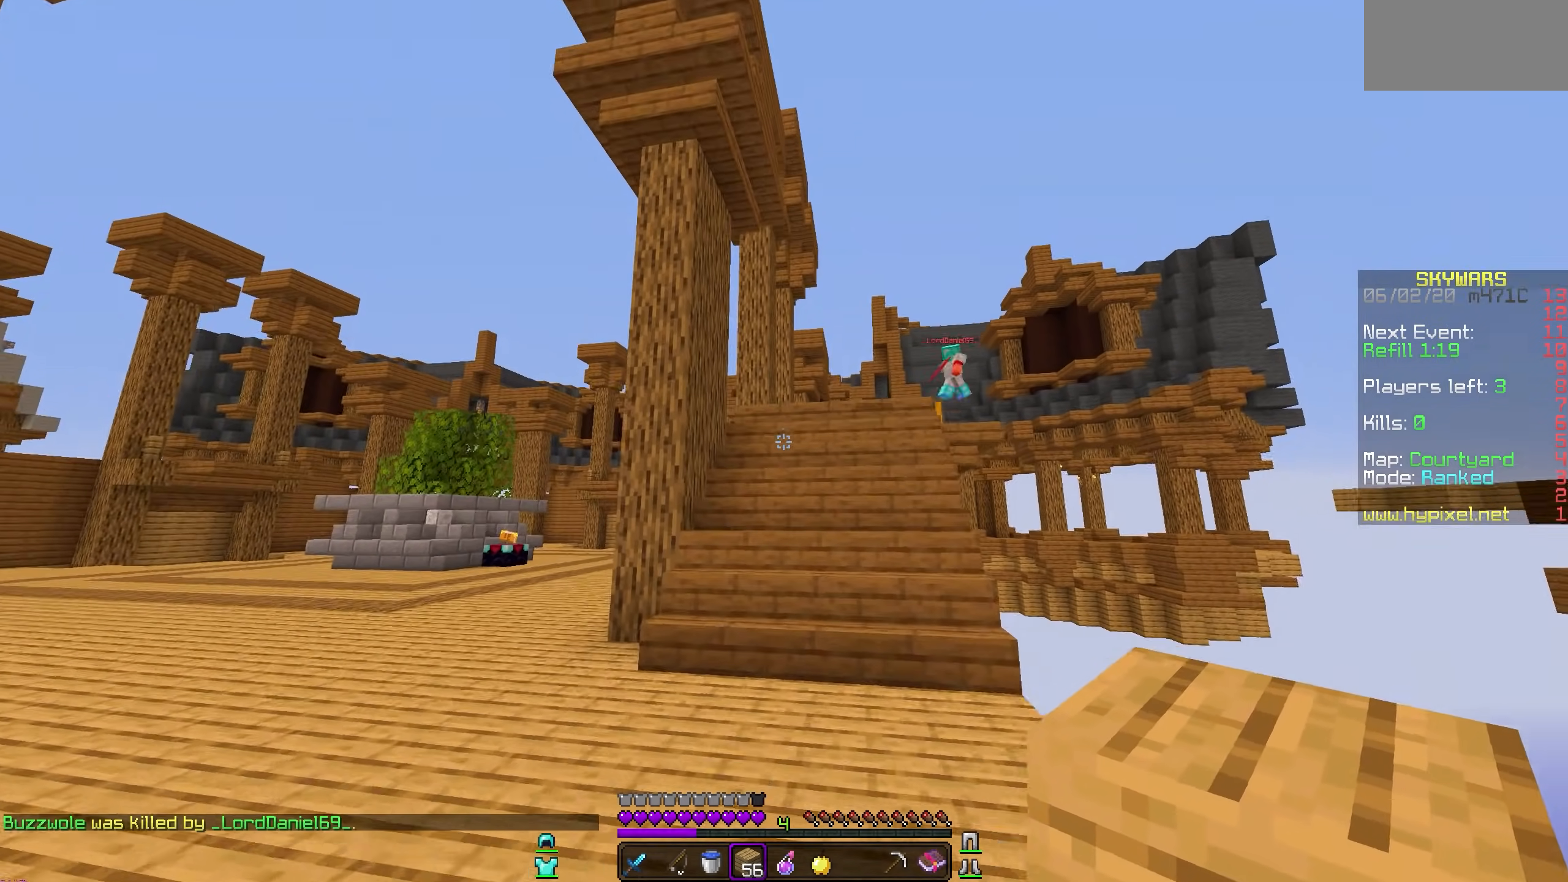
{"keys": [], "mouse": [], "events": []}
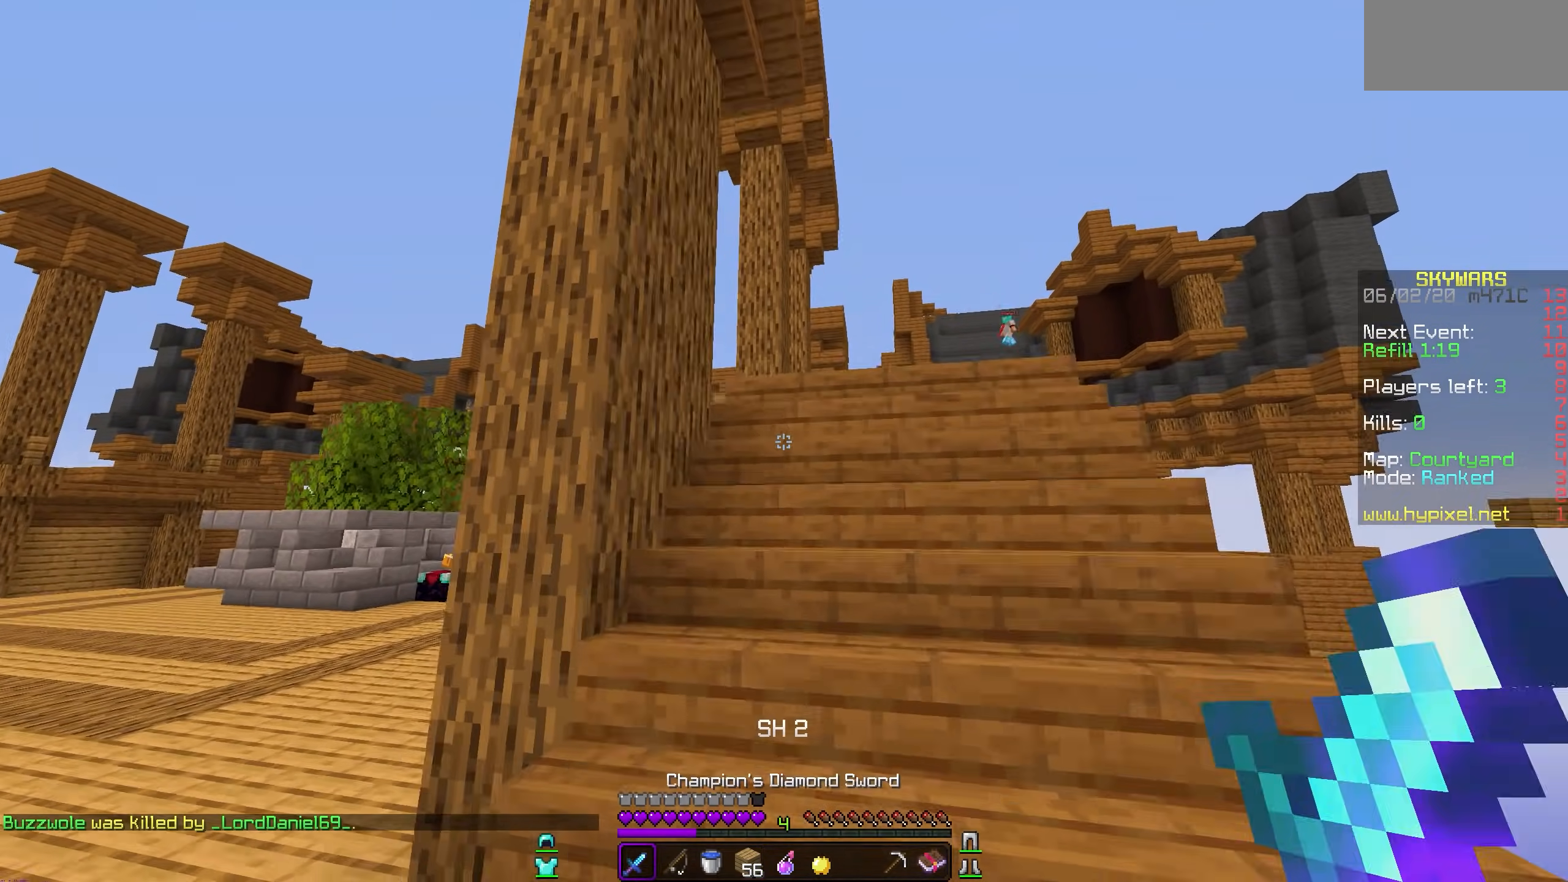
{"keys": [], "mouse": ["left"], "events": [[400, "mouse_left", "down"]]}
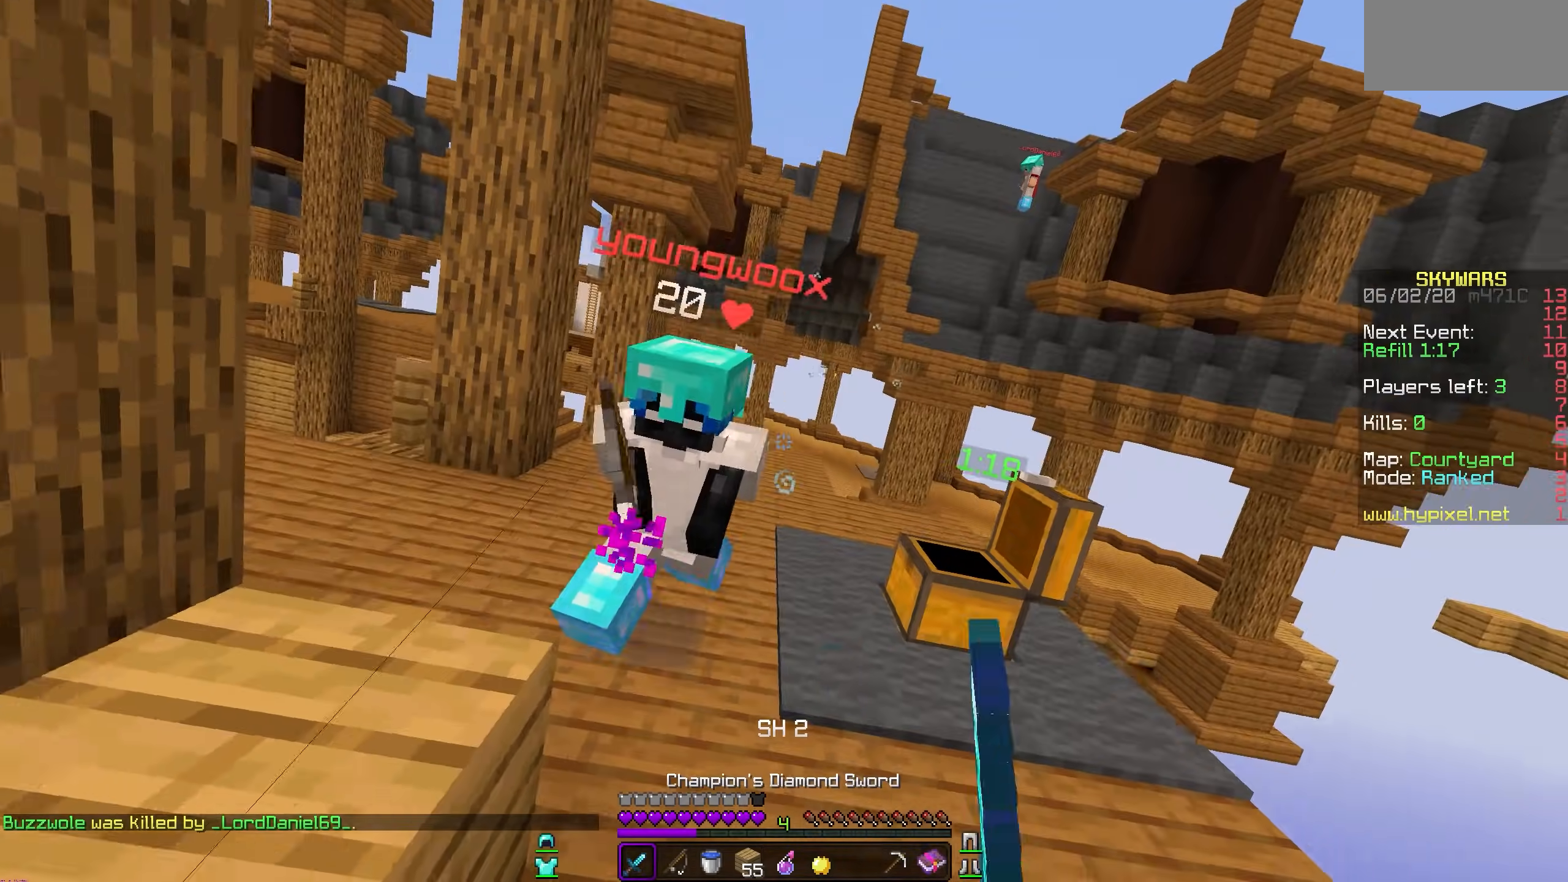
{"keys": [], "mouse": ["left"], "events": []}